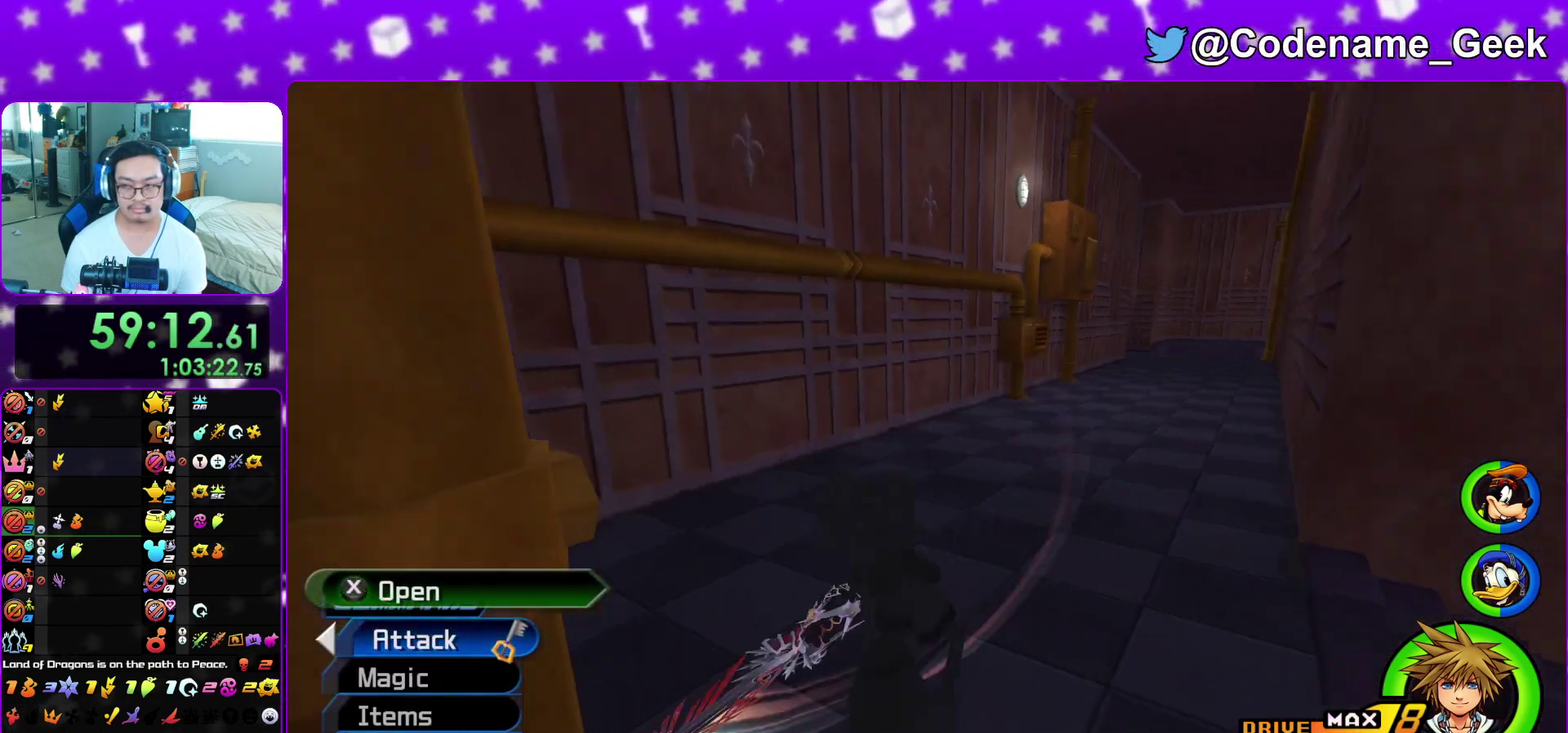
Gameplay with a controller (Nintendo layout); each line is a JSON object with the inputs held at the frame after it (dt_ms = milliseconds from this image to that frame). "events" lists button and stick changes between this image and that frame as [ms after this image, input, new state], when the widget could be followed in between. This overlay highlights the sticks when they move; stick clicks (L3 R3) are not distinguishable. Not read: L3 R3 SELECT START.
{"dt_ms": 400, "buttons": [], "left_stick": "center", "right_stick": "center", "events": [[17, "X", "up"], [17, "right_stick", "center"], [67, "left_stick", "up"], [117, "X", "down"], [117, "left_stick", "center"], [150, "right_stick", "left"], [183, "X", "up"], [267, "X", "down"], [267, "right_stick", "center"], [317, "L1", "down"], [350, "X", "up"], [383, "L1", "up"]]}
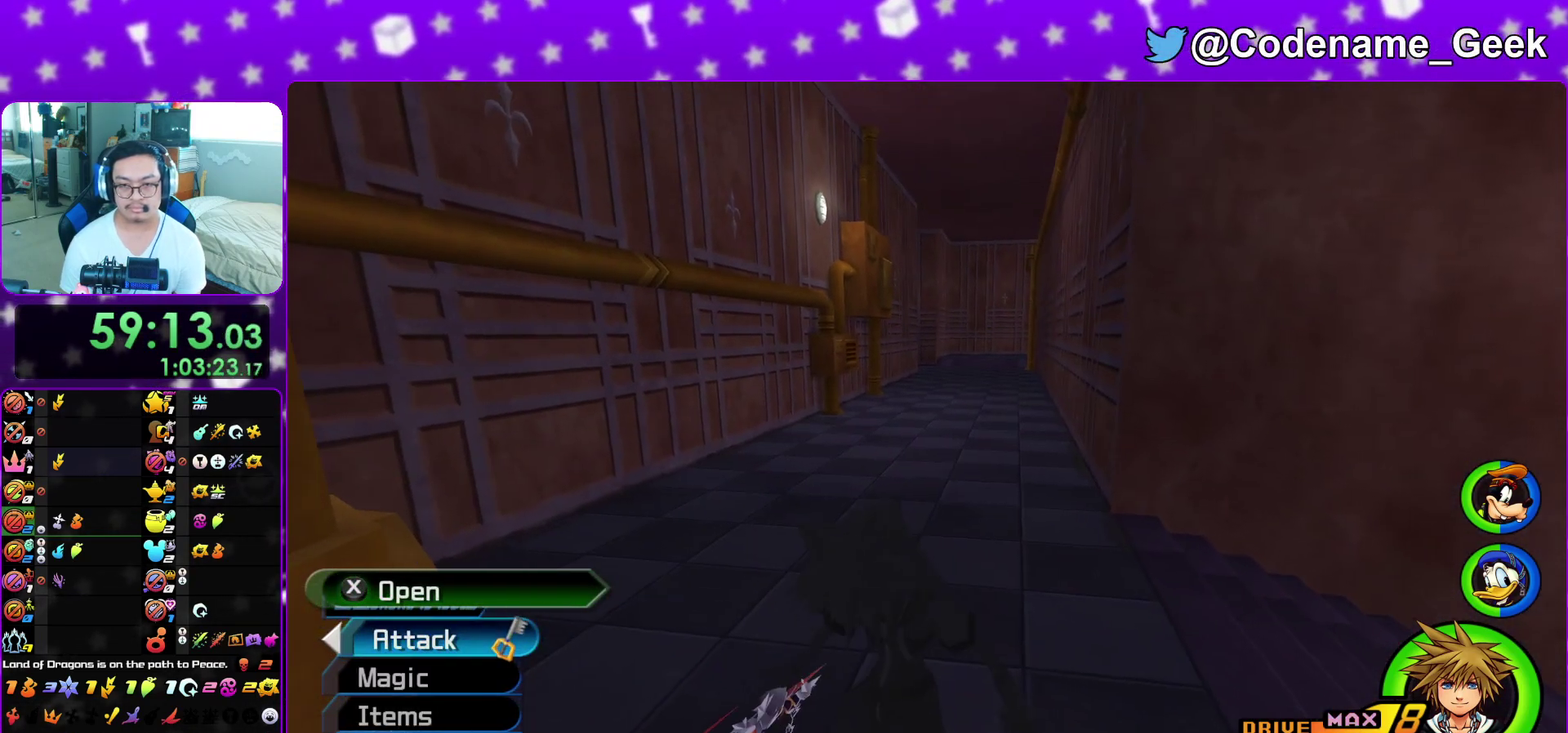
{"dt_ms": 600, "buttons": [], "left_stick": "up-right", "right_stick": "center", "events": [[133, "L1", "down"], [133, "left_stick", "up"], [217, "L1", "up"], [250, "left_stick", "up-right"], [333, "B", "down"], [417, "B", "up"], [467, "B", "down"], [583, "B", "up"]]}
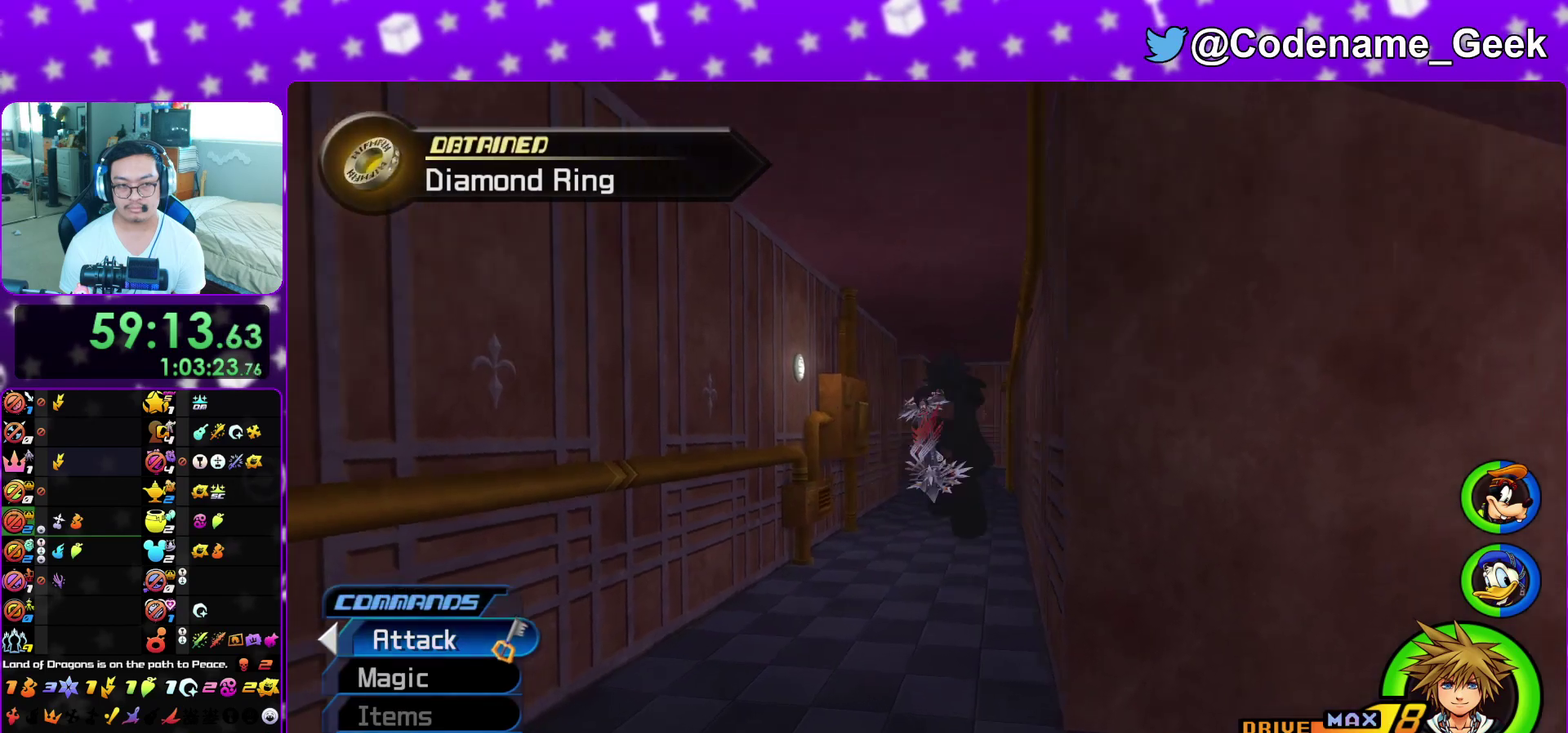
{"dt_ms": 600, "buttons": ["Y"], "left_stick": "up", "right_stick": "left", "events": [[50, "Y", "down"], [150, "right_stick", "down-right"], [233, "right_stick", "center"], [267, "left_stick", "up"], [550, "right_stick", "left"]]}
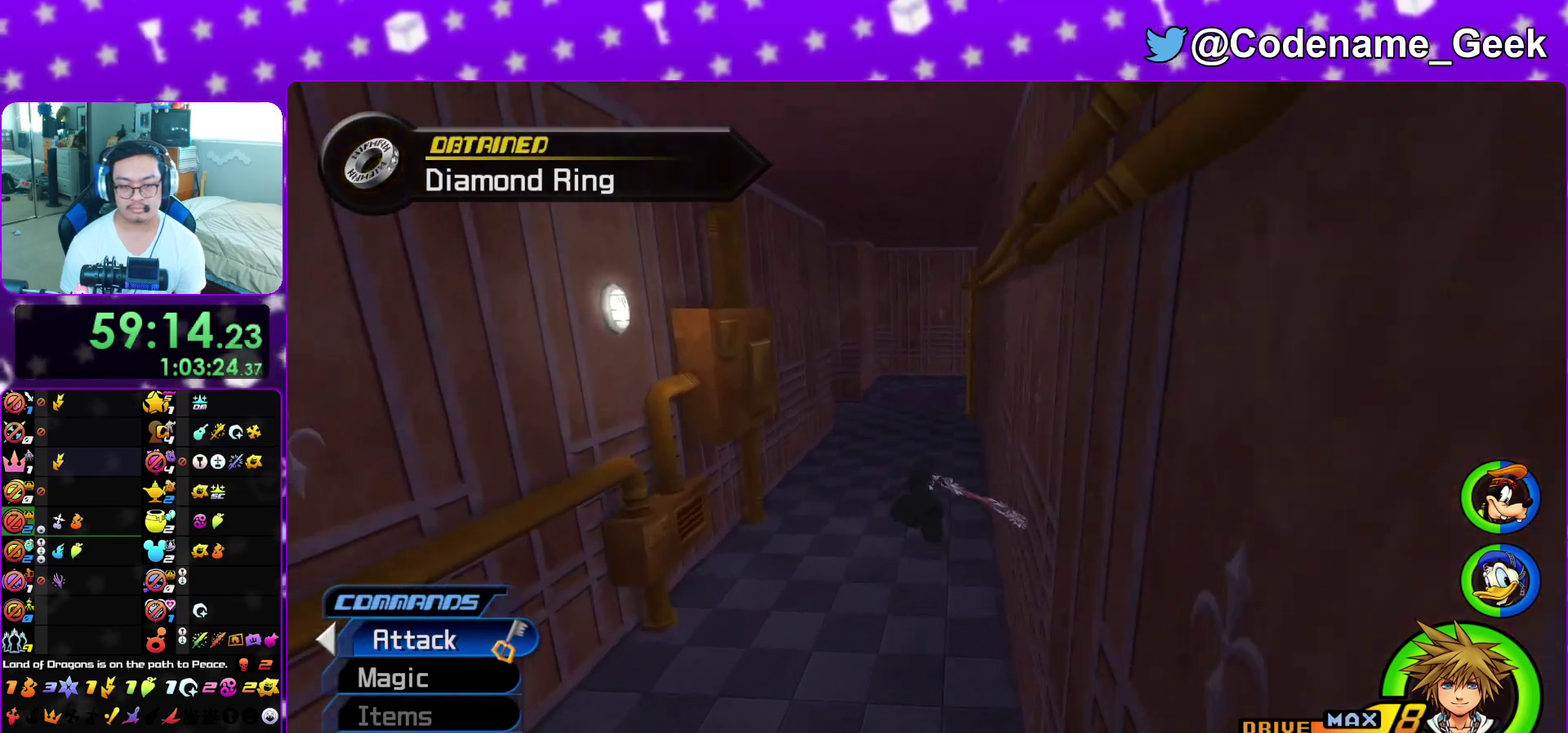
{"dt_ms": 400, "buttons": ["Y"], "left_stick": "up", "right_stick": "center", "events": [[33, "right_stick", "center"], [183, "right_stick", "left"], [267, "right_stick", "center"]]}
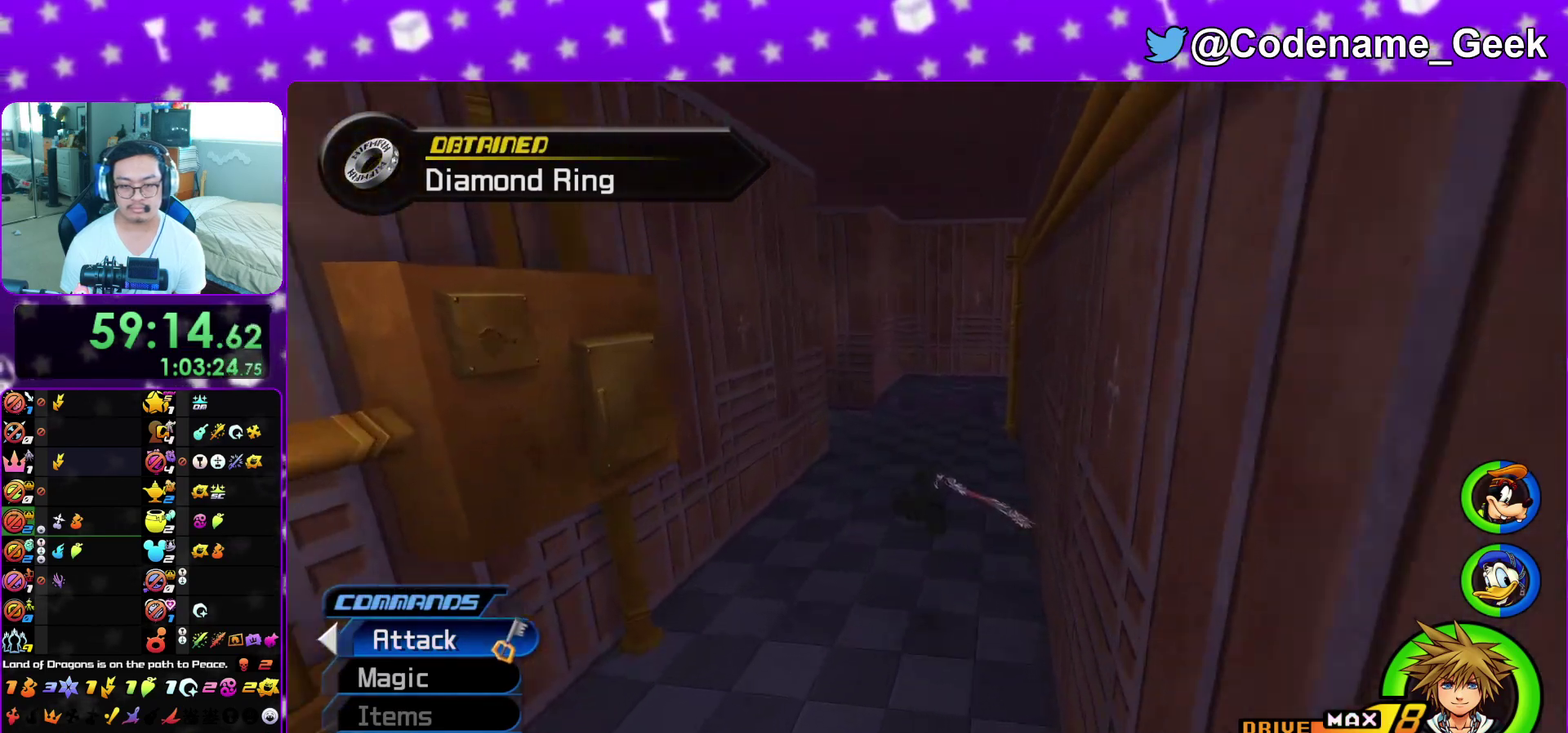
{"dt_ms": 700, "buttons": ["Y"], "left_stick": "up-left", "right_stick": "left", "events": [[17, "right_stick", "left"], [100, "right_stick", "center"], [300, "right_stick", "left"], [450, "right_stick", "center"], [550, "right_stick", "left"], [567, "left_stick", "up-left"]]}
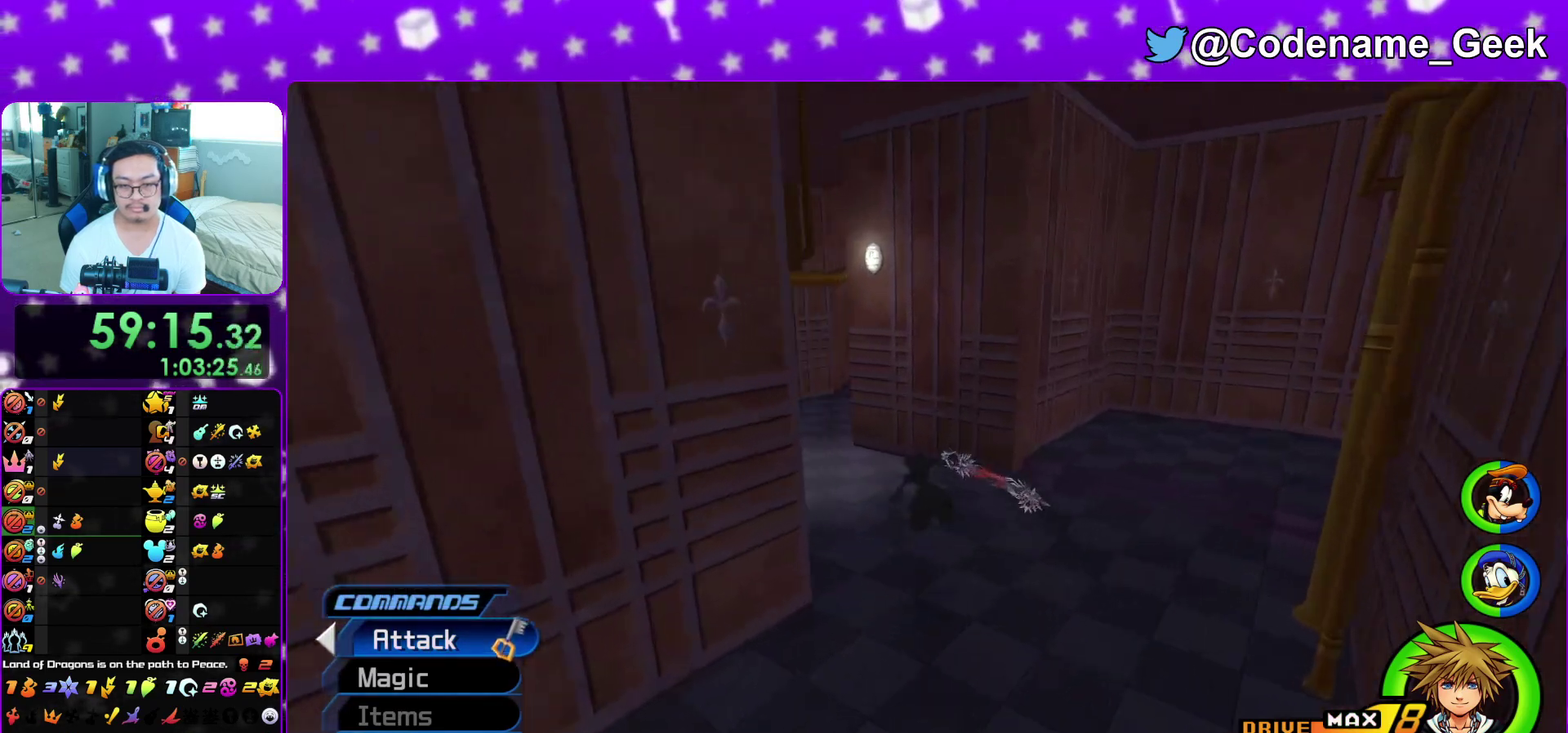
{"dt_ms": 300, "buttons": ["Y"], "left_stick": "up", "right_stick": "center", "events": [[200, "right_stick", "center"], [250, "left_stick", "up"]]}
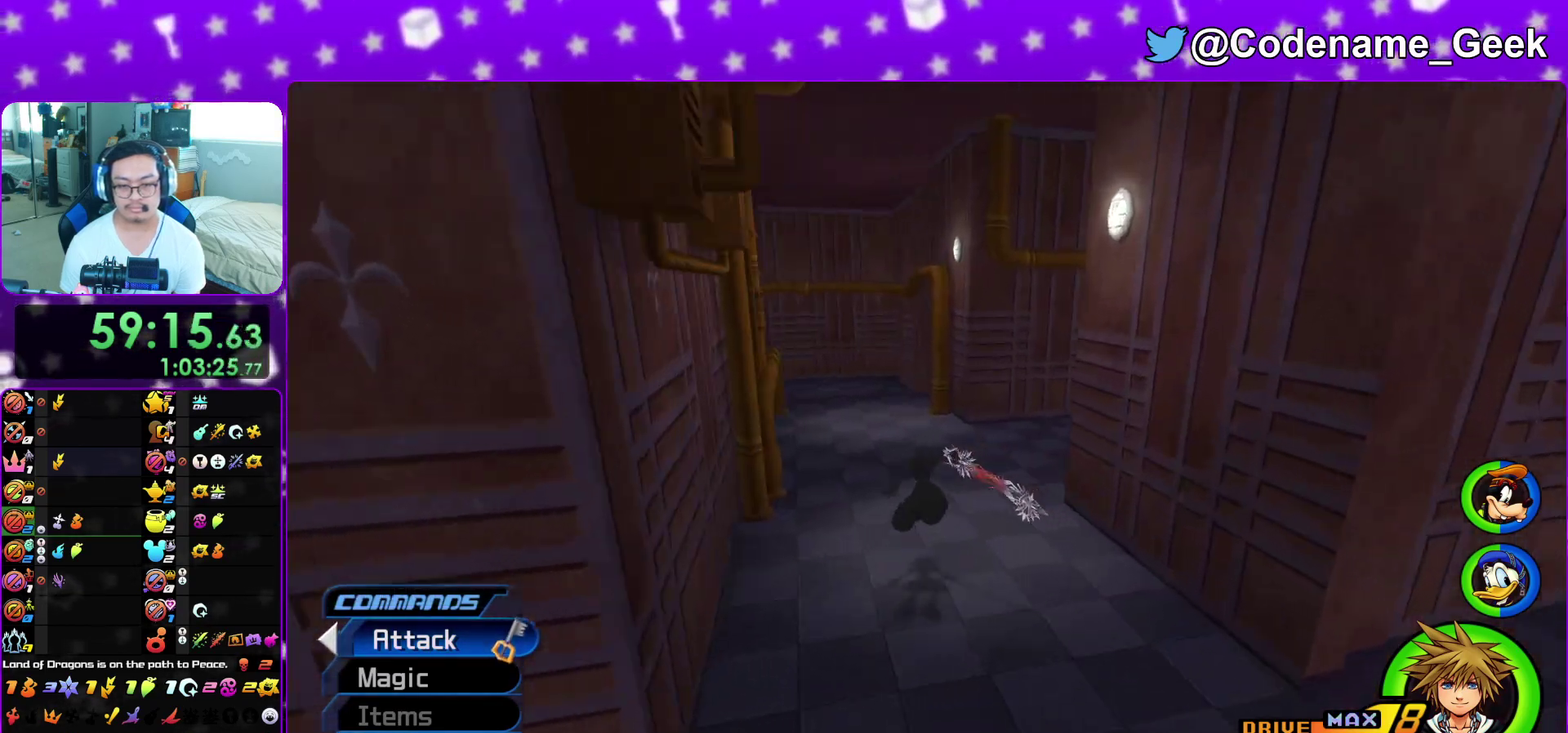
{"dt_ms": 500, "buttons": ["Y"], "left_stick": "up", "right_stick": "center", "events": []}
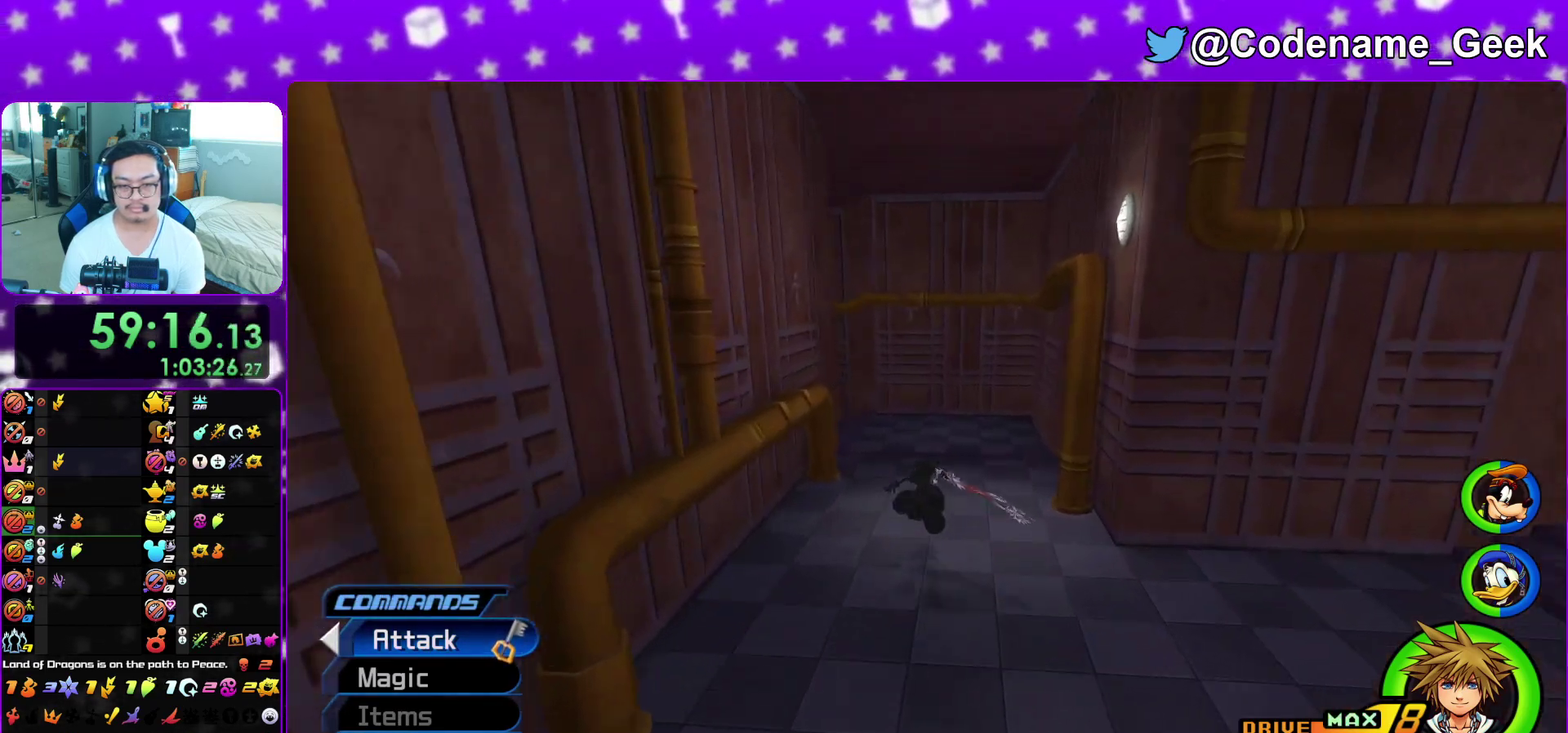
{"dt_ms": 500, "buttons": ["Y"], "left_stick": "up", "right_stick": "center", "events": [[33, "right_stick", "left"], [467, "right_stick", "center"]]}
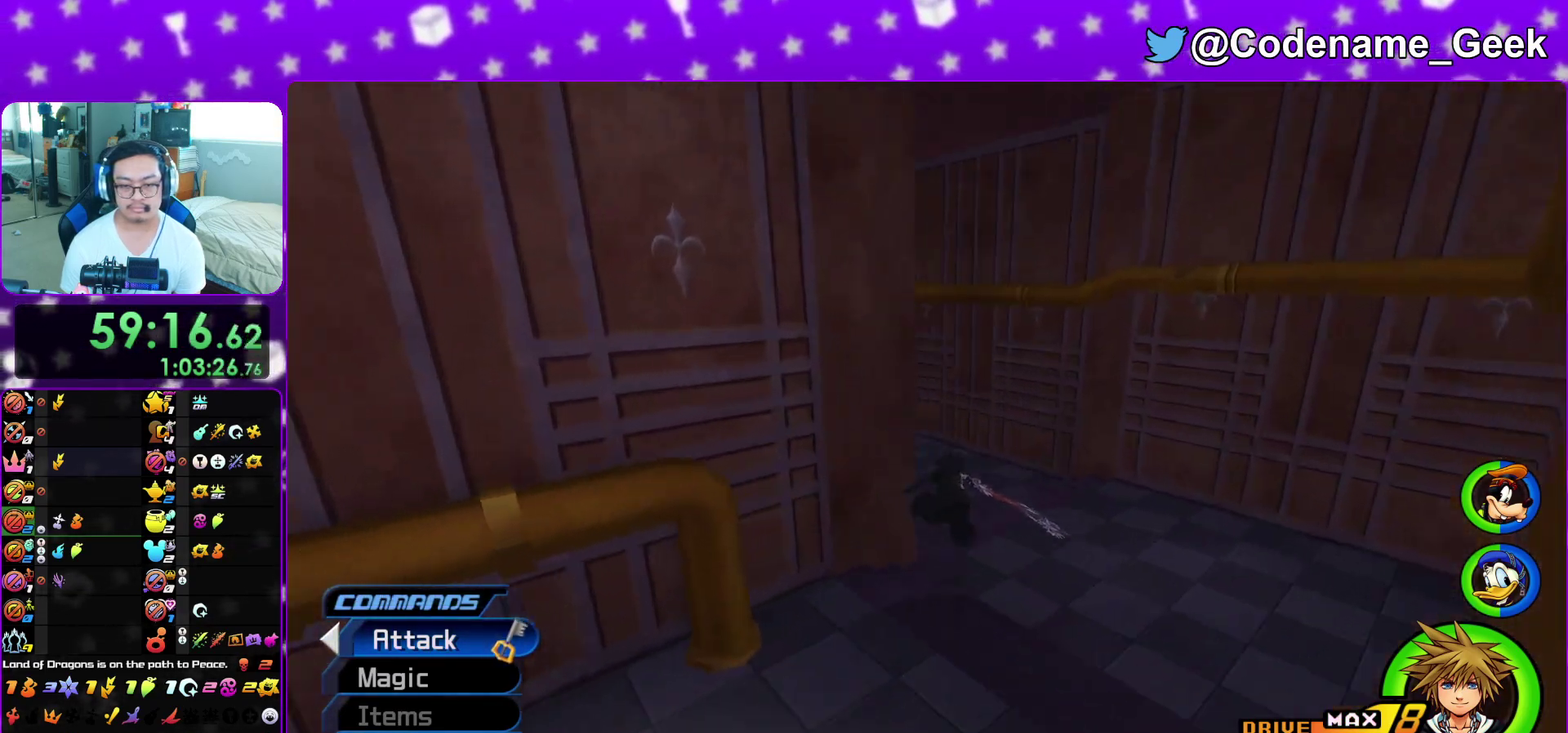
{"dt_ms": 500, "buttons": ["Y"], "left_stick": "up", "right_stick": "center", "events": [[167, "right_stick", "right"], [300, "right_stick", "center"]]}
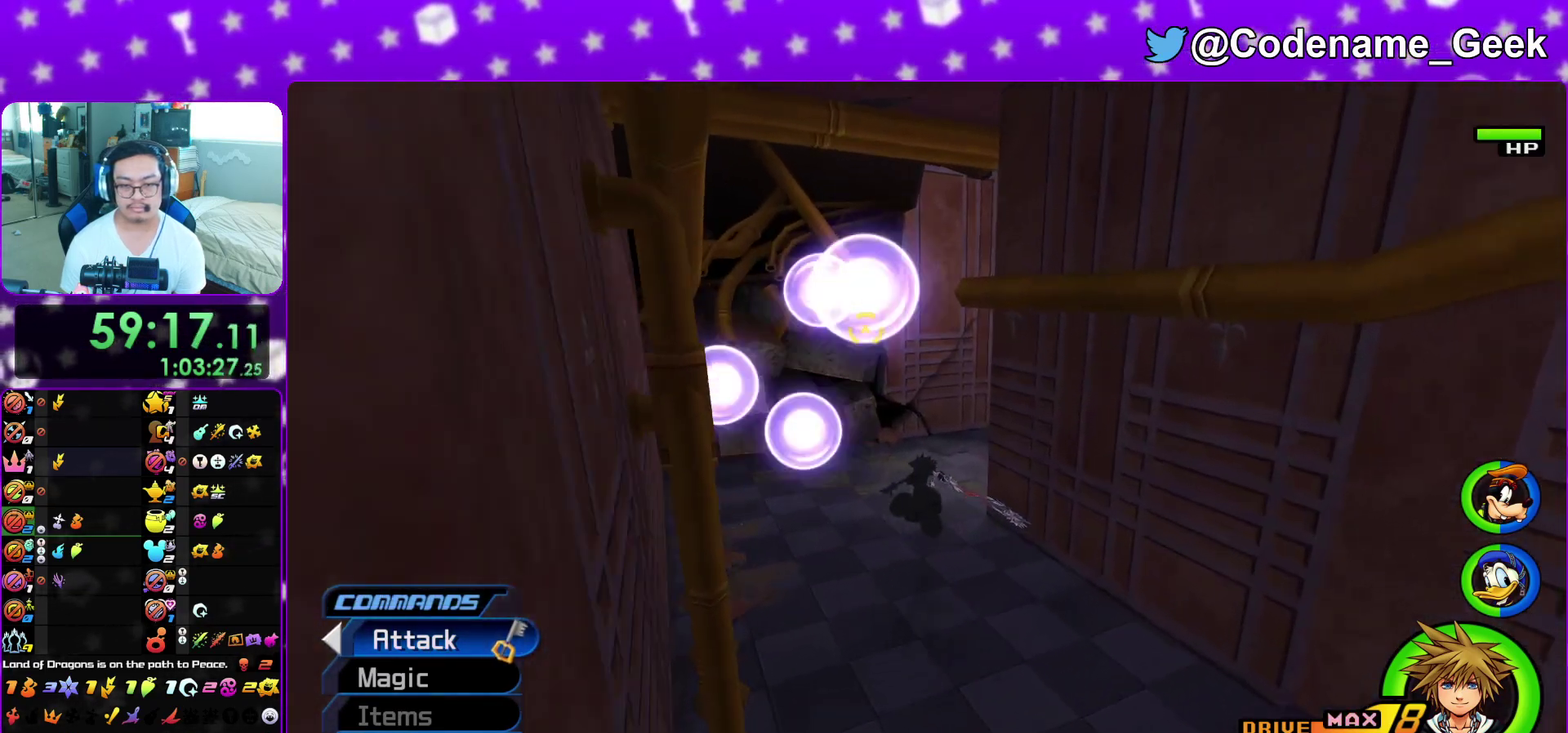
{"dt_ms": 700, "buttons": ["Y"], "left_stick": "up", "right_stick": "center", "events": [[17, "right_stick", "right"], [100, "left_stick", "up-right"], [433, "right_stick", "center"], [500, "left_stick", "up"]]}
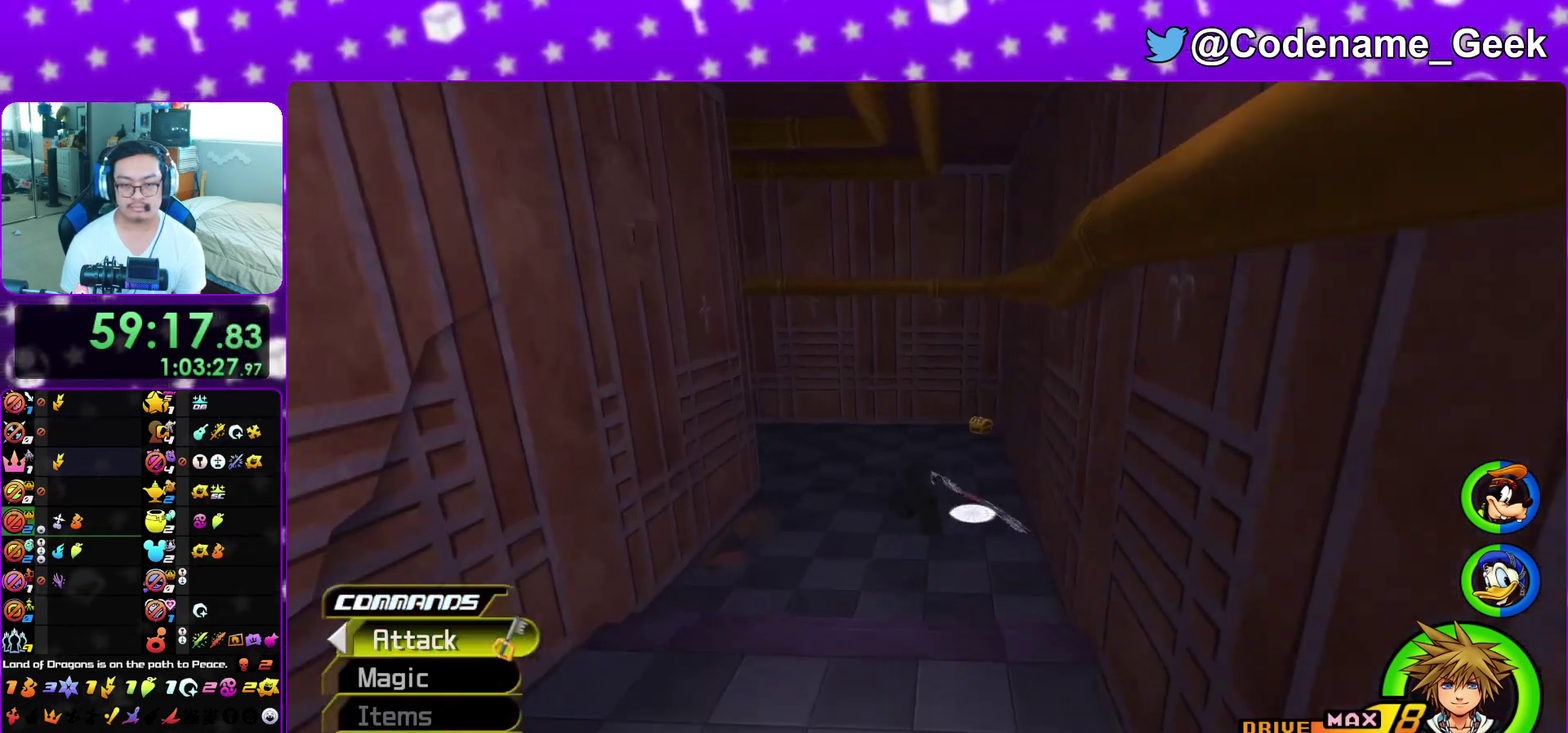
{"dt_ms": 300, "buttons": ["Y"], "left_stick": "up", "right_stick": "center", "events": [[200, "right_stick", "left"], [250, "right_stick", "center"]]}
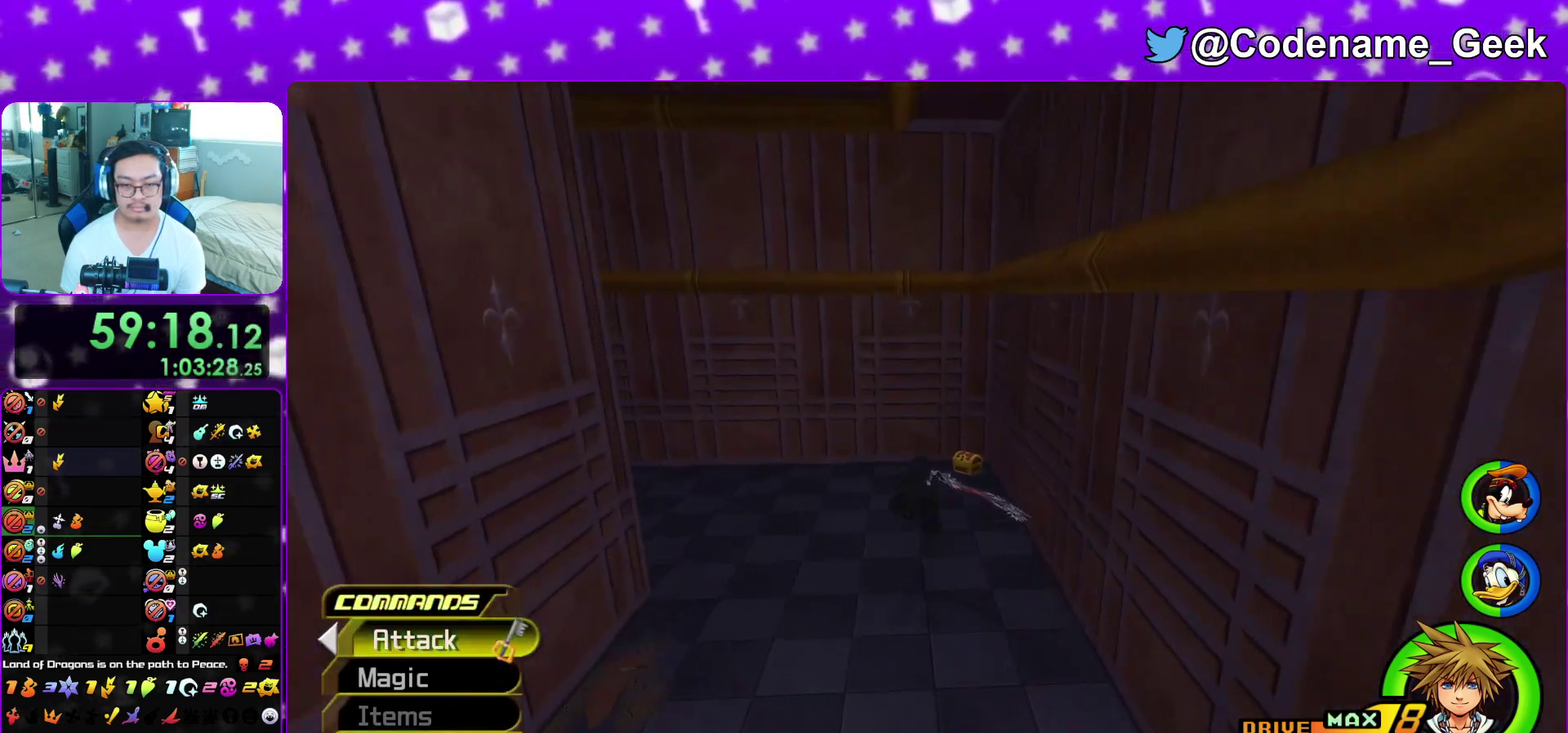
{"dt_ms": 500, "buttons": [], "left_stick": "up-right", "right_stick": "left"}
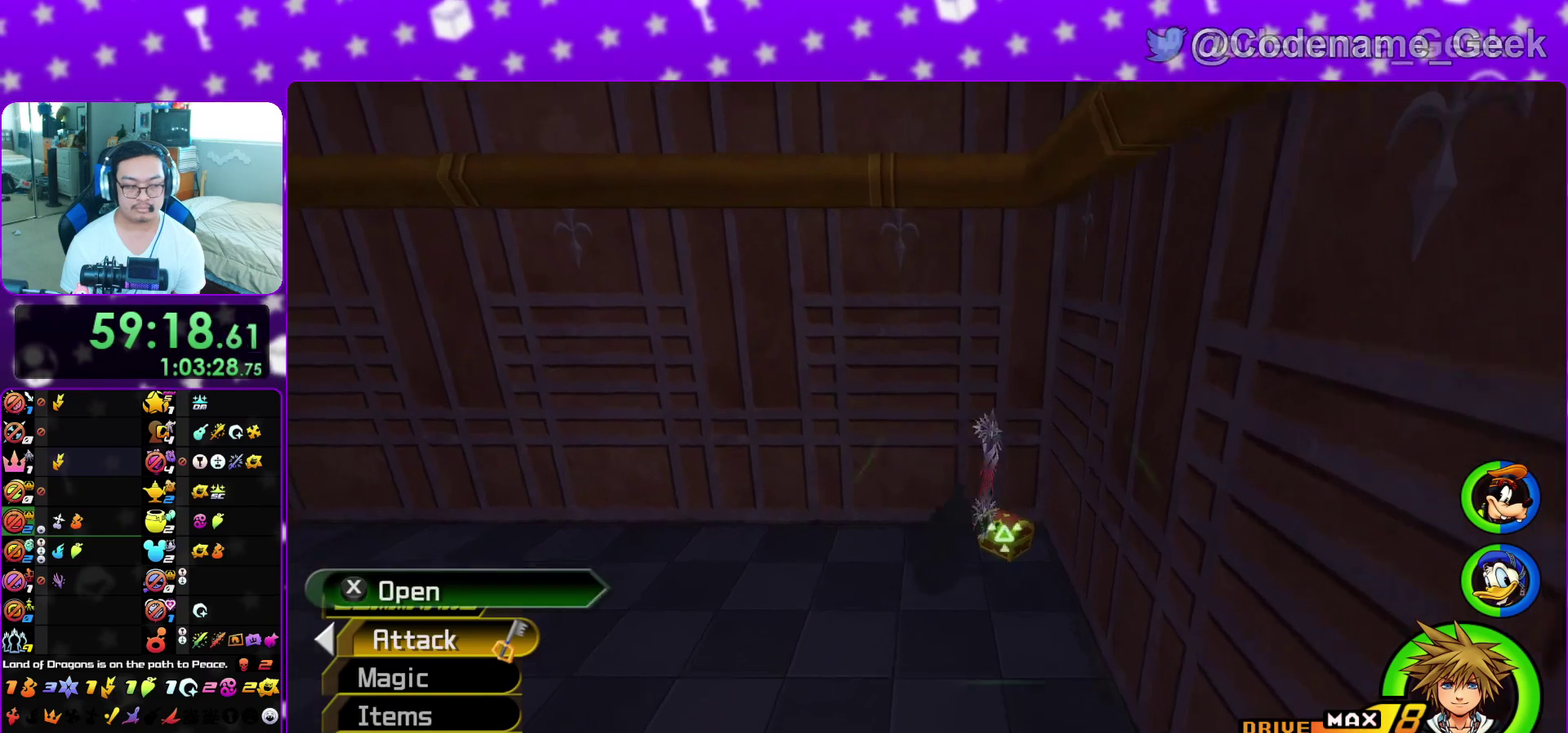
{"dt_ms": 400, "buttons": ["X"], "left_stick": "up-left", "right_stick": "left"}
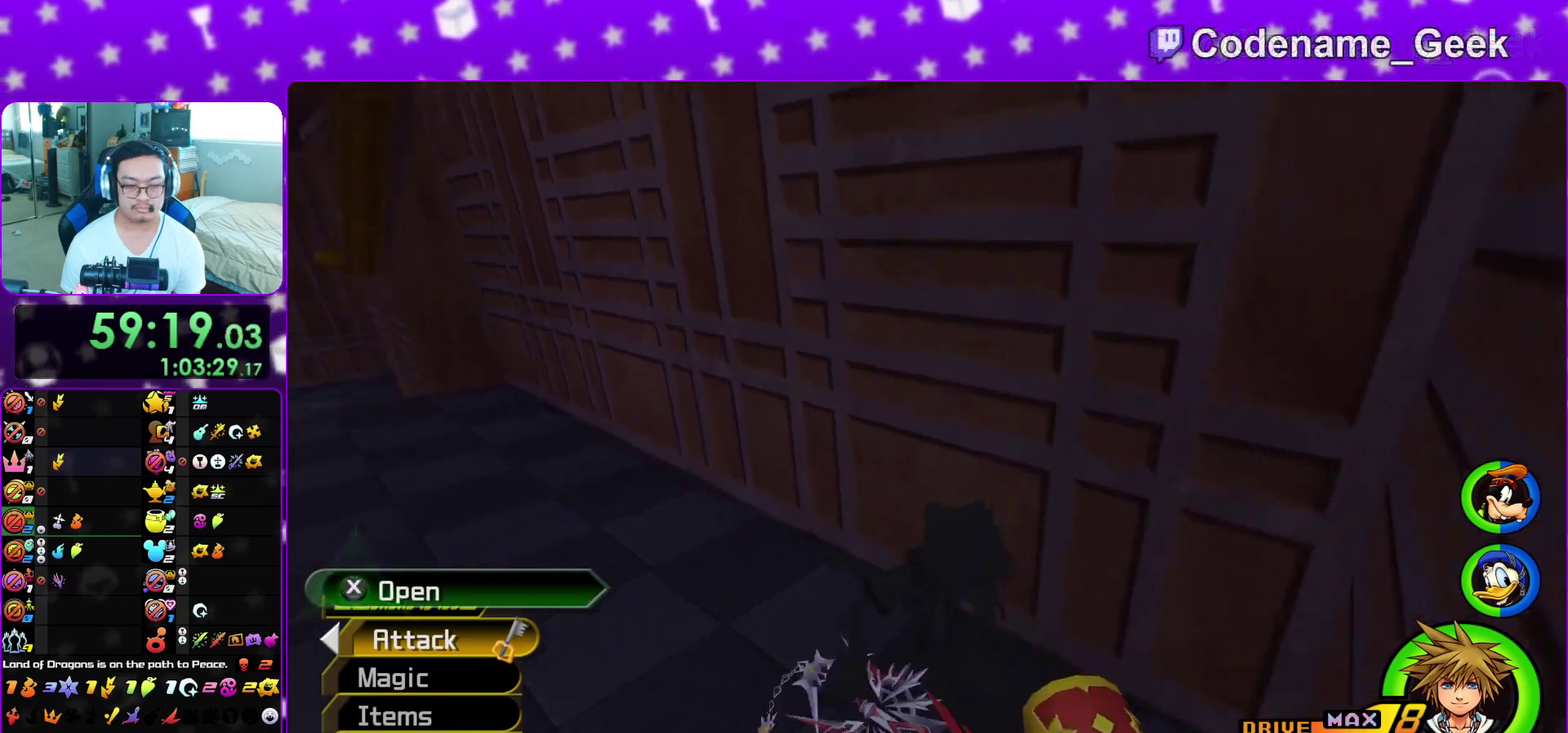
{"dt_ms": 600, "buttons": [], "left_stick": "center", "right_stick": "center"}
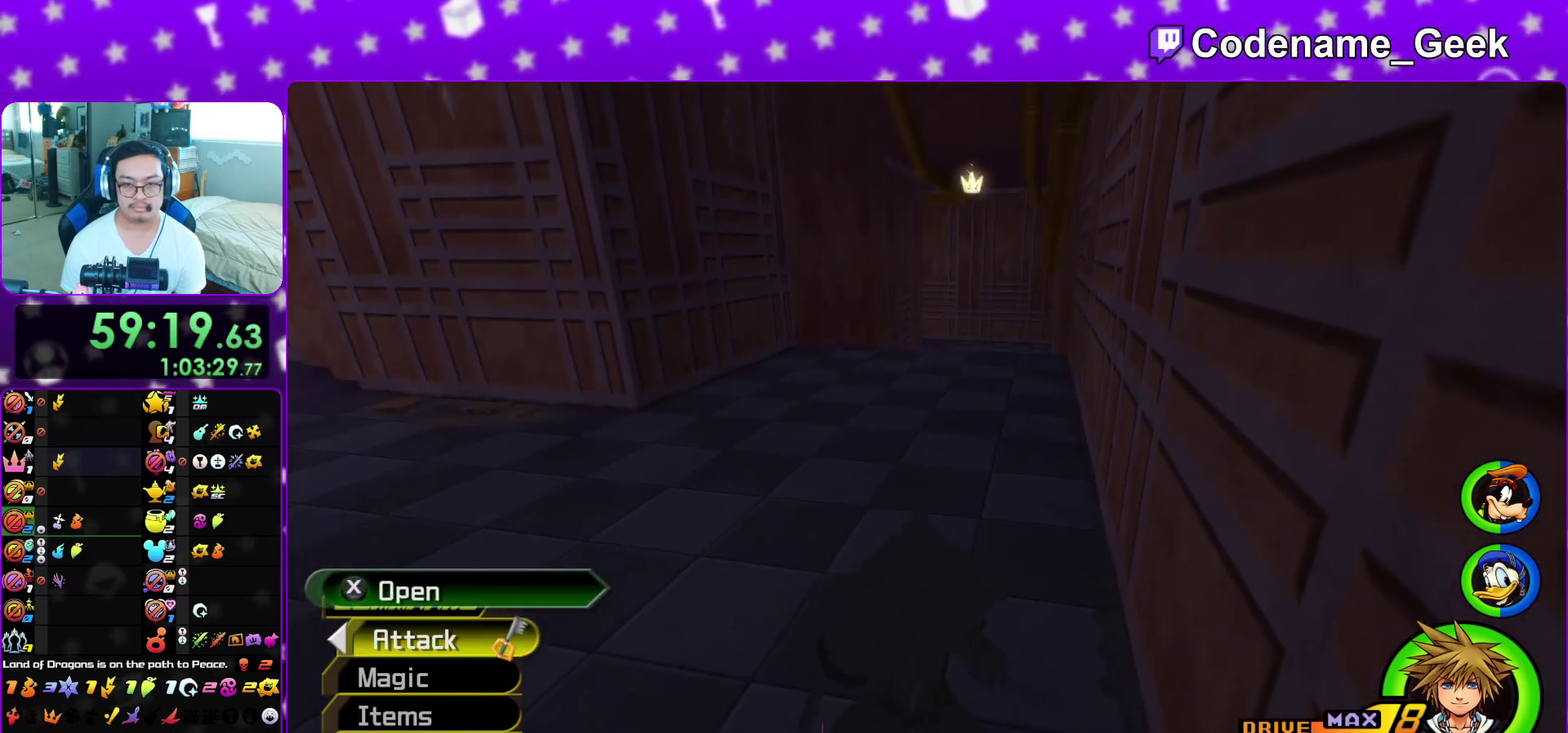
{"dt_ms": 300, "buttons": [], "left_stick": "up", "right_stick": "center", "events": [[67, "right_stick", "up"], [100, "L1", "down"], [117, "right_stick", "center"], [167, "left_stick", "up"], [183, "L1", "up"]]}
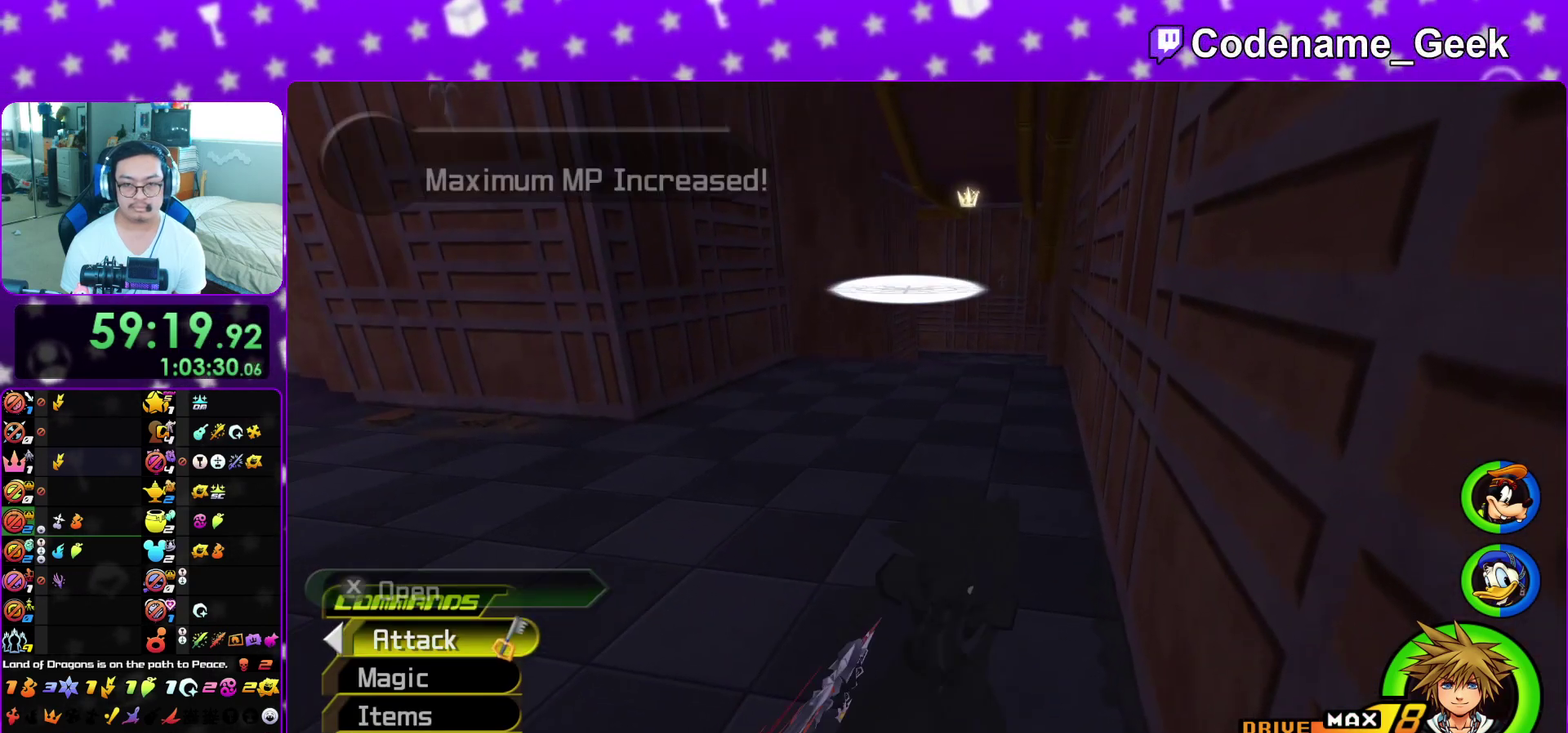
{"dt_ms": 700, "buttons": ["Y"], "left_stick": "up", "right_stick": "center", "events": [[50, "B", "down"], [167, "B", "up"], [217, "B", "down"], [350, "B", "up"], [383, "Y", "down"], [500, "right_stick", "up"], [567, "right_stick", "center"]]}
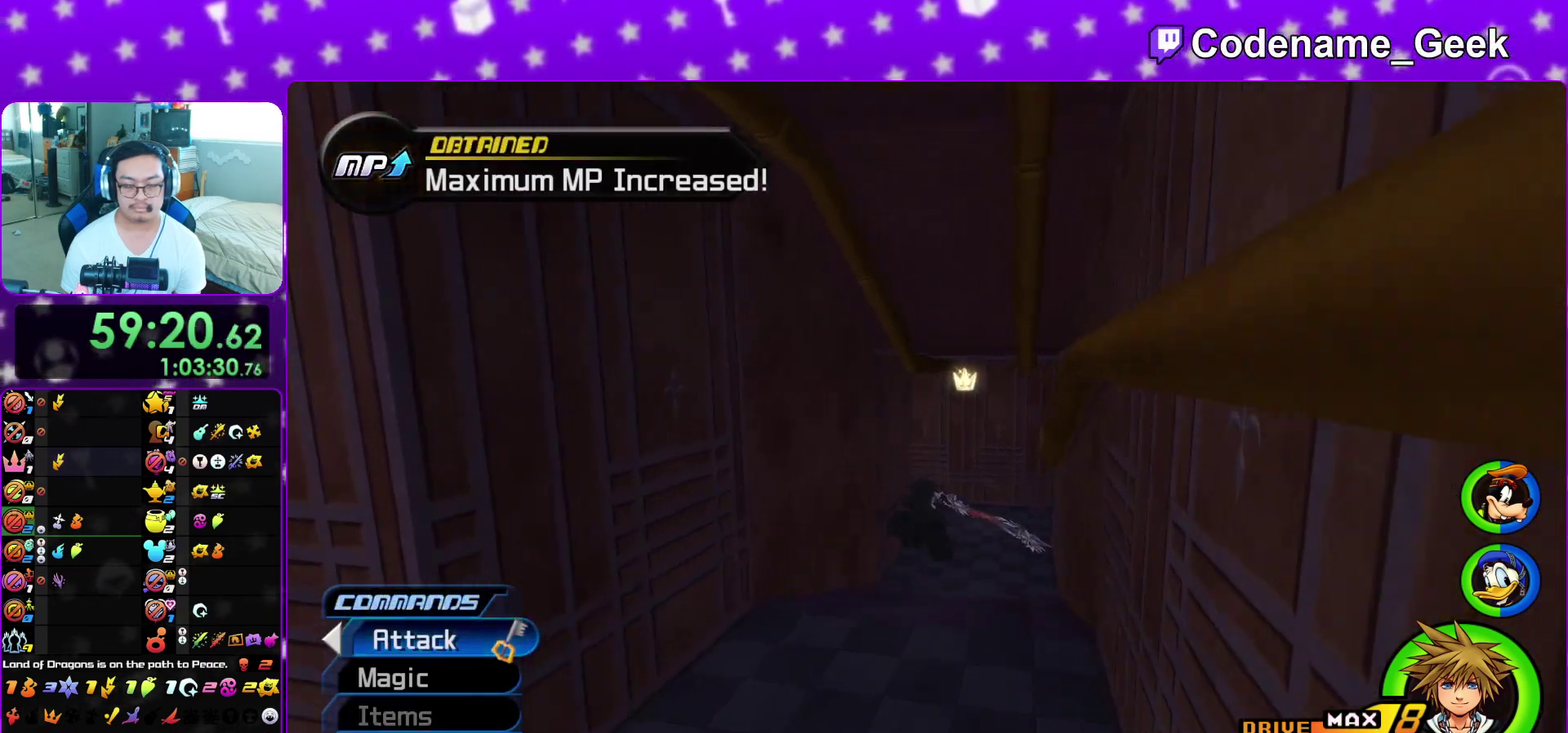
{"dt_ms": 500, "buttons": ["Y"], "left_stick": "up", "right_stick": "center", "events": []}
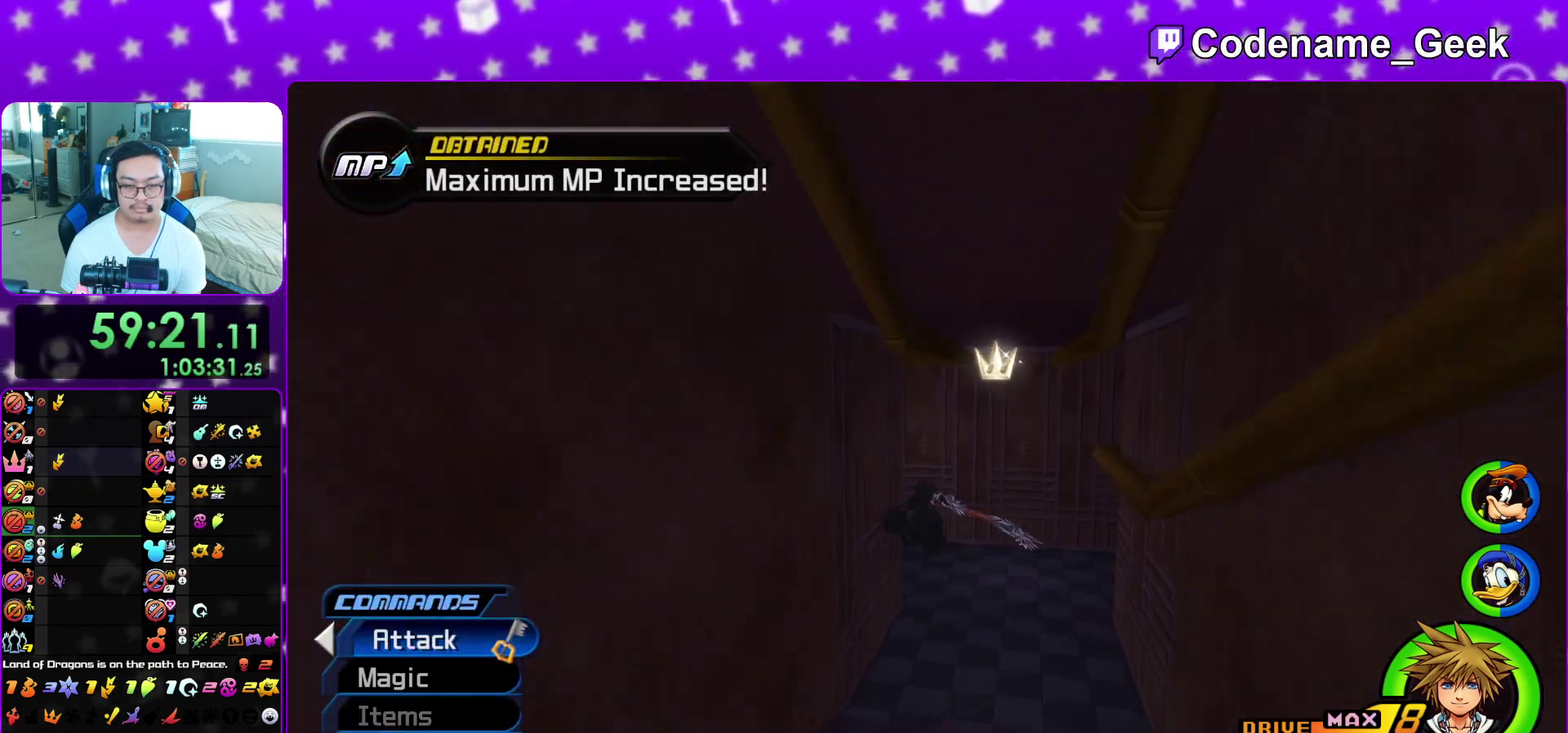
{"dt_ms": 500, "buttons": ["Y"], "left_stick": "up-left", "right_stick": "left", "events": [[200, "left_stick", "up-right"], [383, "right_stick", "left"], [433, "left_stick", "up"], [500, "left_stick", "up-left"]]}
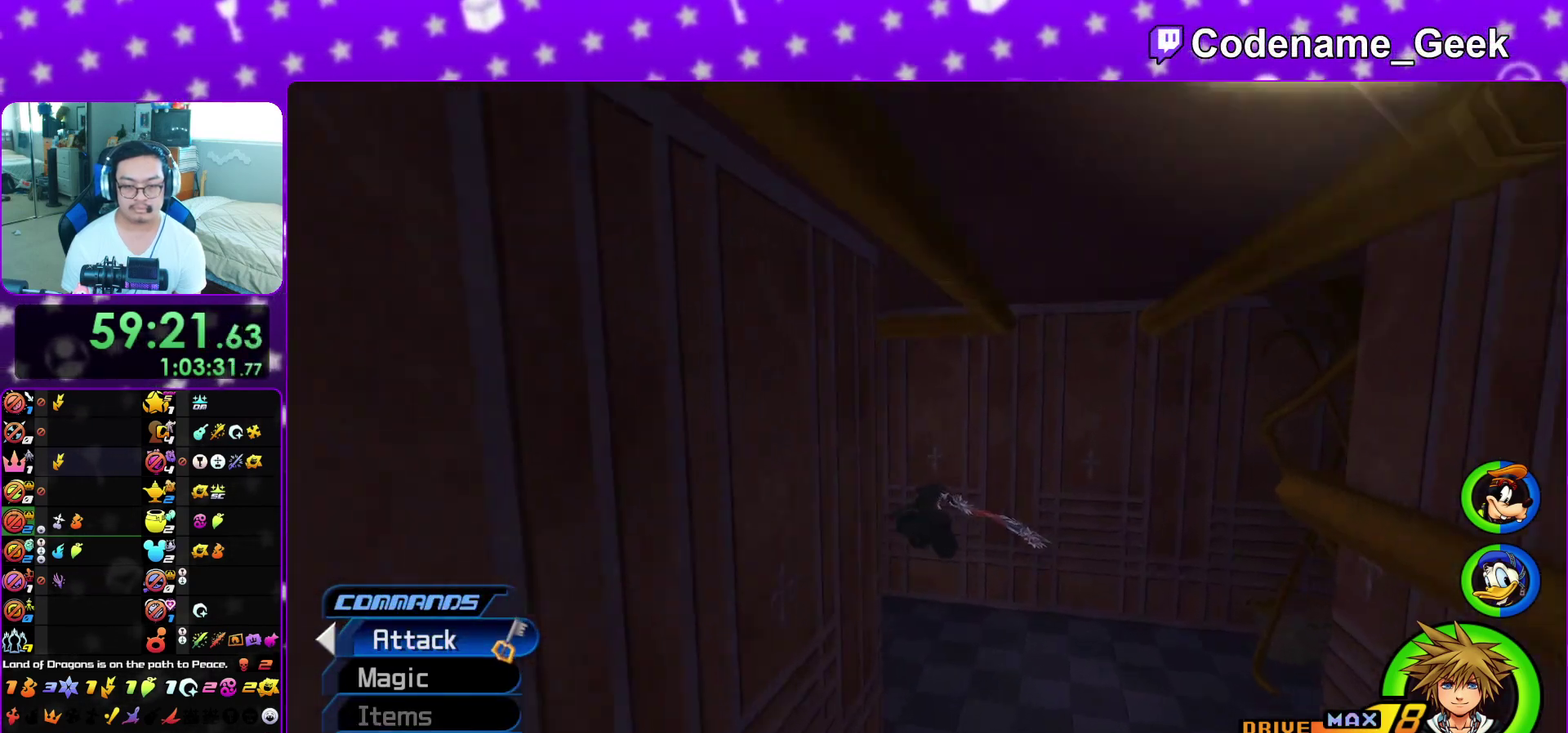
{"dt_ms": 700, "buttons": ["Y"], "left_stick": "up", "right_stick": "center", "events": [[317, "right_stick", "center"], [350, "left_stick", "up"], [400, "right_stick", "right"], [483, "right_stick", "center"], [633, "right_stick", "right"], [683, "right_stick", "center"]]}
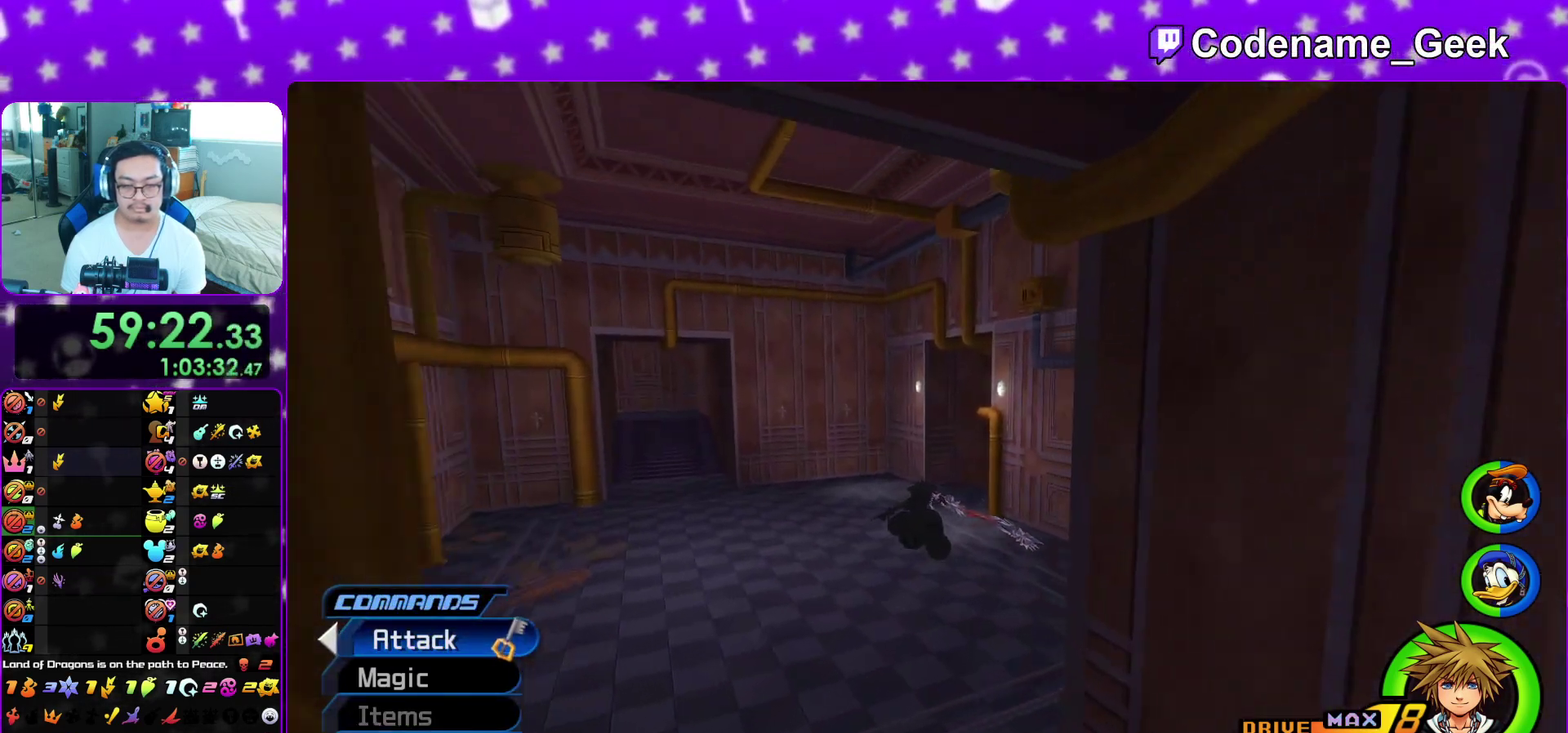
{"dt_ms": 300, "buttons": ["Y"], "left_stick": "up", "right_stick": "center", "events": []}
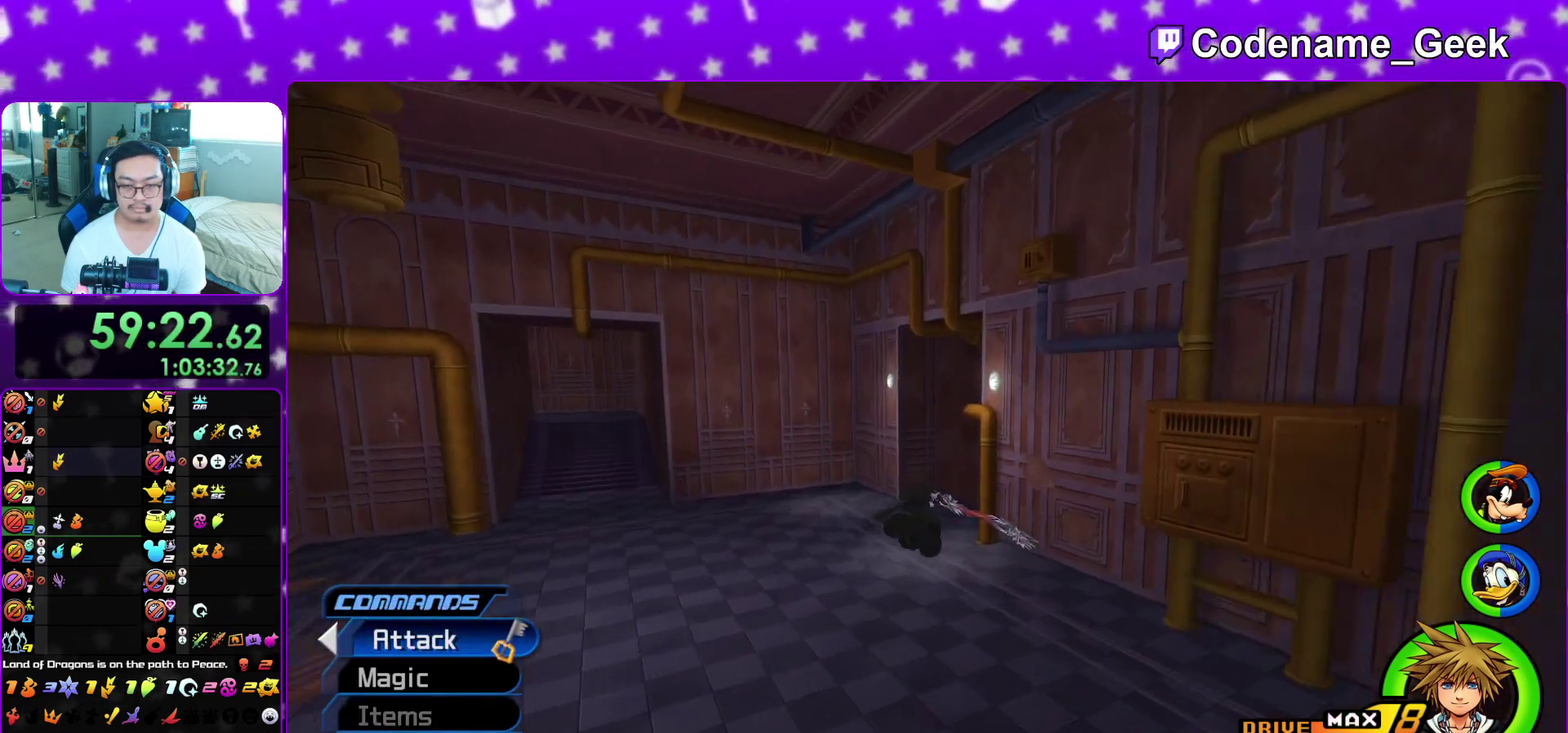
{"dt_ms": 500, "buttons": ["Y"], "left_stick": "up", "right_stick": "right", "events": [[450, "right_stick", "right"]]}
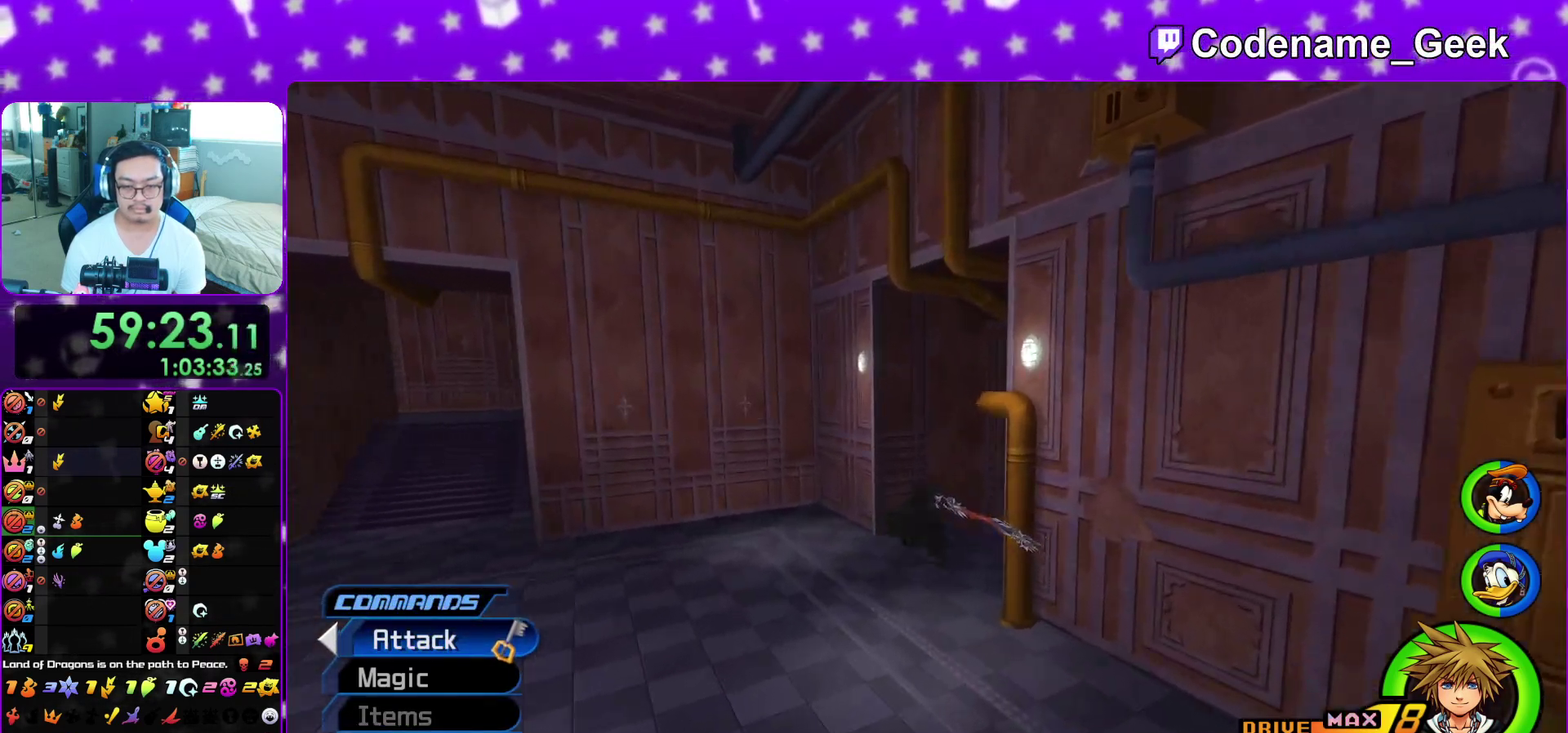
{"dt_ms": 400, "buttons": ["Y"], "left_stick": "up", "right_stick": "right"}
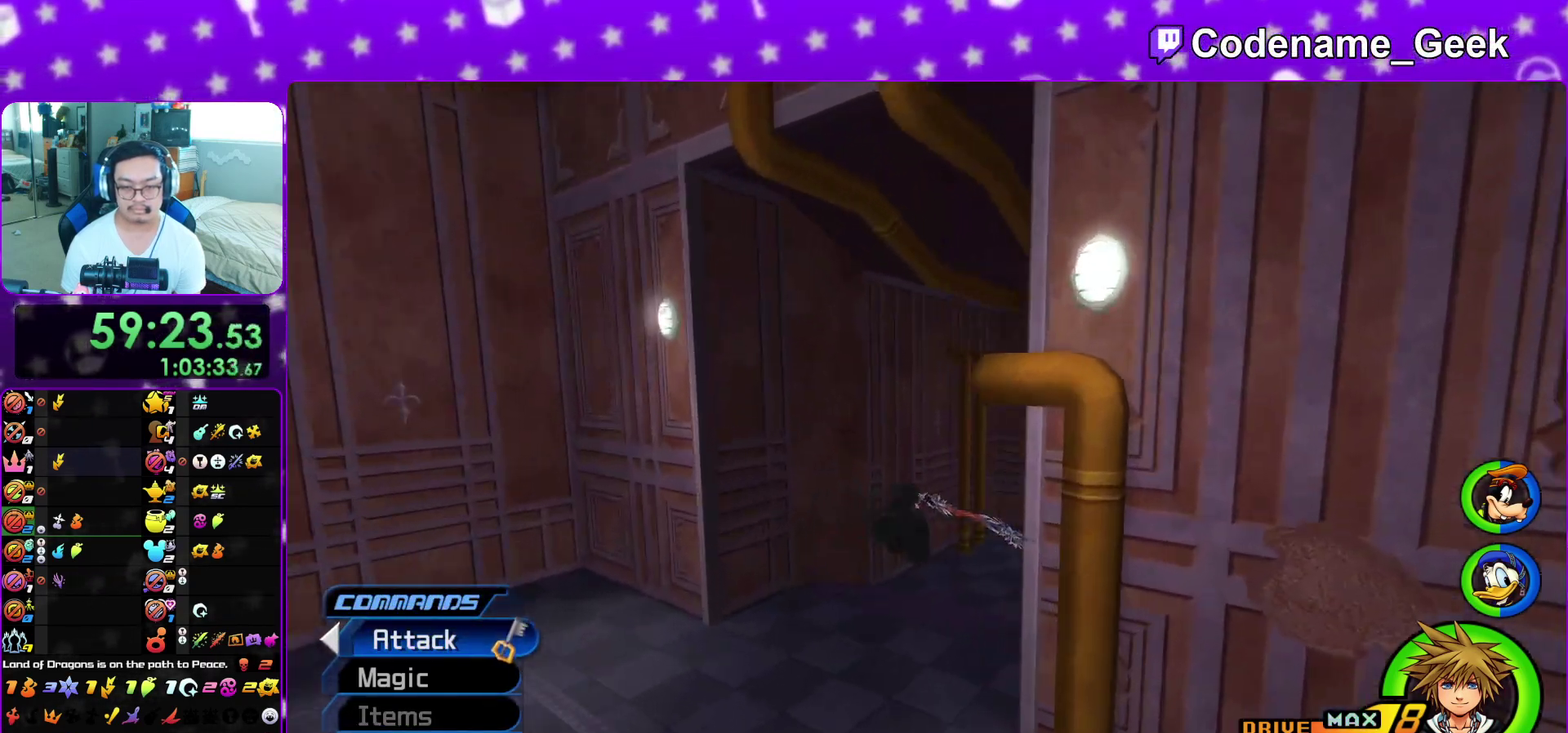
{"dt_ms": 600, "buttons": ["Y"], "left_stick": "up-right", "right_stick": "center", "events": [[267, "left_stick", "up-right"], [500, "right_stick", "center"]]}
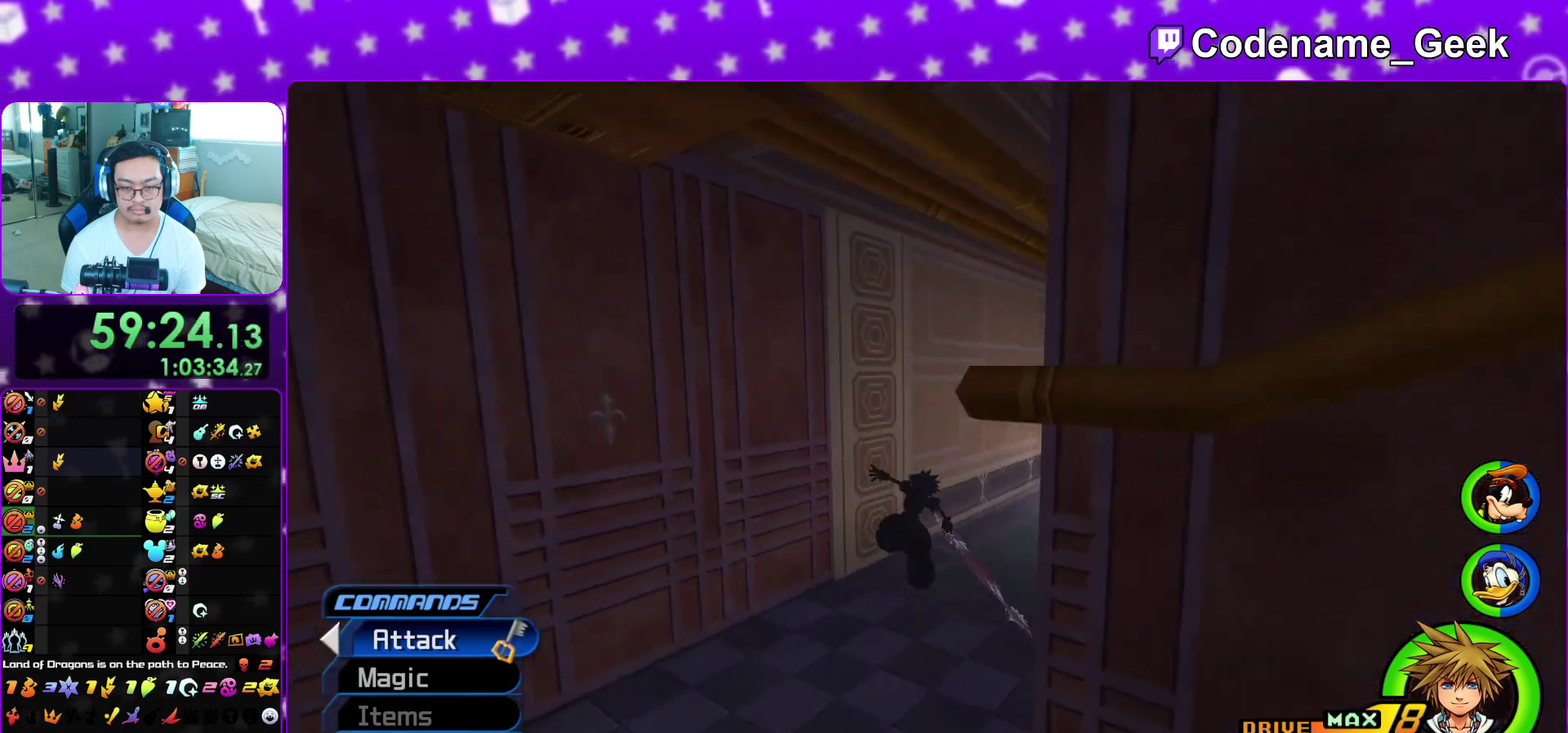
{"dt_ms": 400, "buttons": ["Y"], "left_stick": "up-right", "right_stick": "center", "events": [[183, "left_stick", "up"], [400, "left_stick", "up-right"]]}
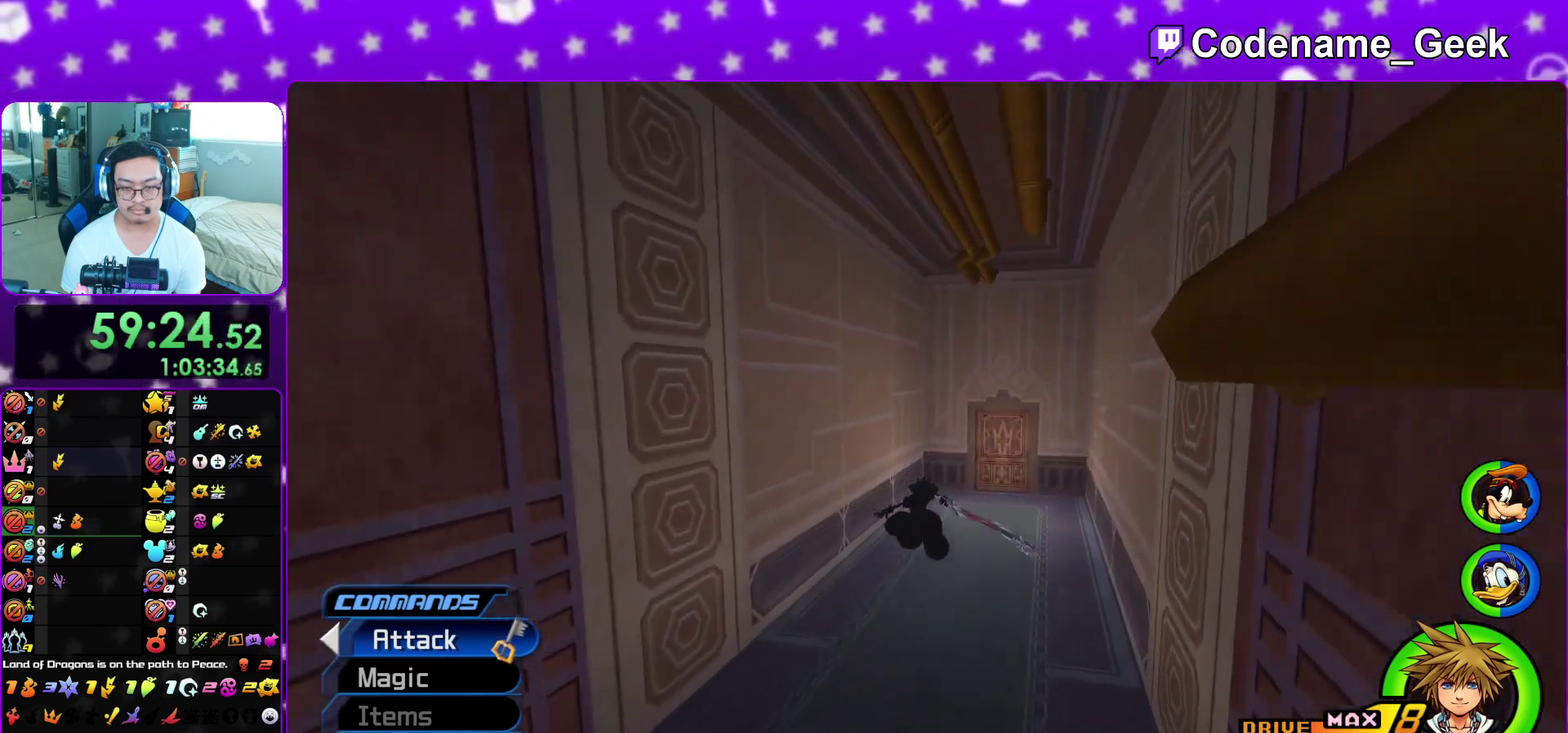
{"dt_ms": 800, "buttons": [], "left_stick": "up", "right_stick": "center", "events": [[200, "right_stick", "right"], [283, "right_stick", "center"], [333, "left_stick", "up"], [633, "left_stick", "up-right"], [733, "left_stick", "up"], [800, "Y", "up"]]}
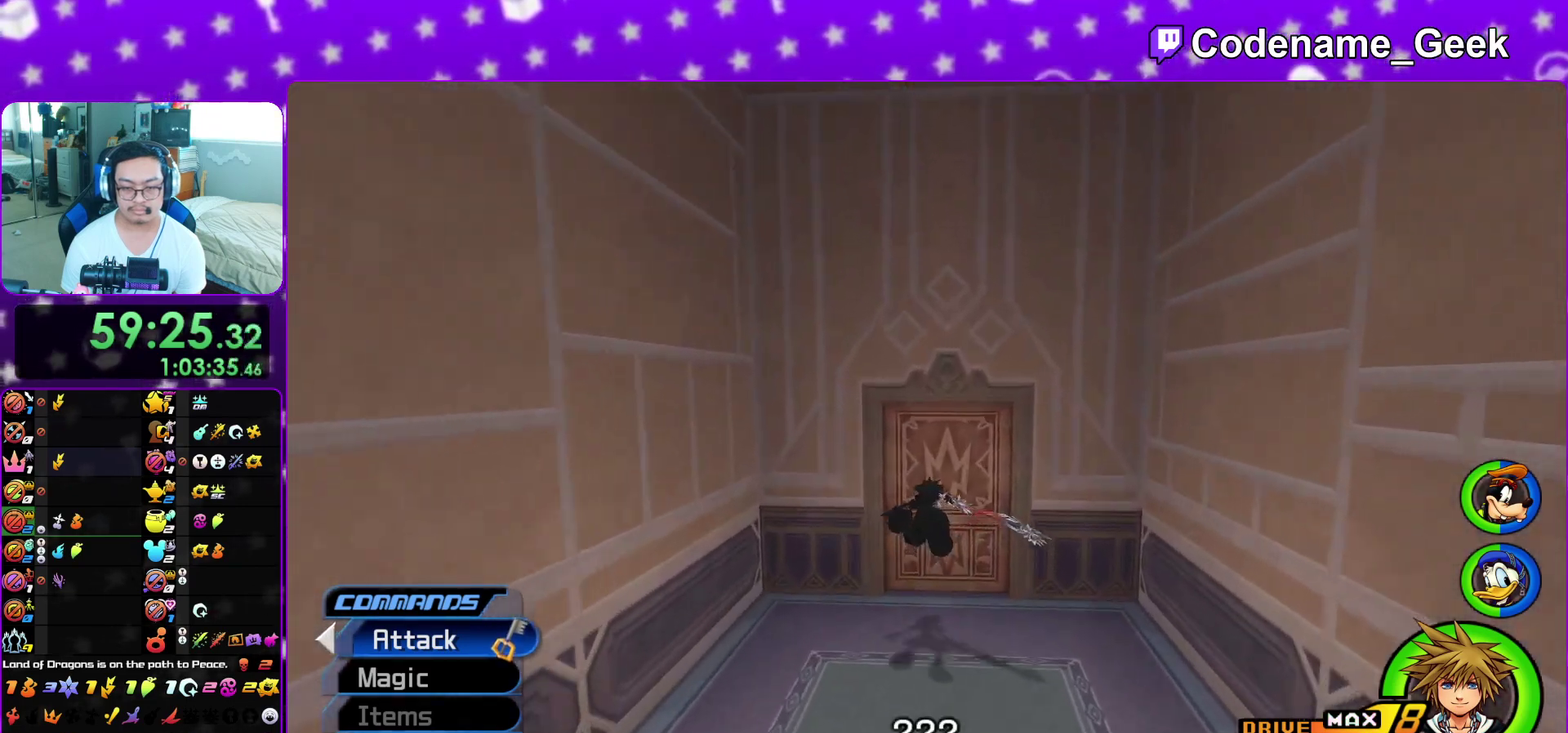
{"dt_ms": 300, "buttons": ["A"], "left_stick": "up", "right_stick": "center", "events": [[67, "A", "down"], [150, "A", "up"], [150, "B", "down"], [233, "B", "up"], [283, "A", "down"]]}
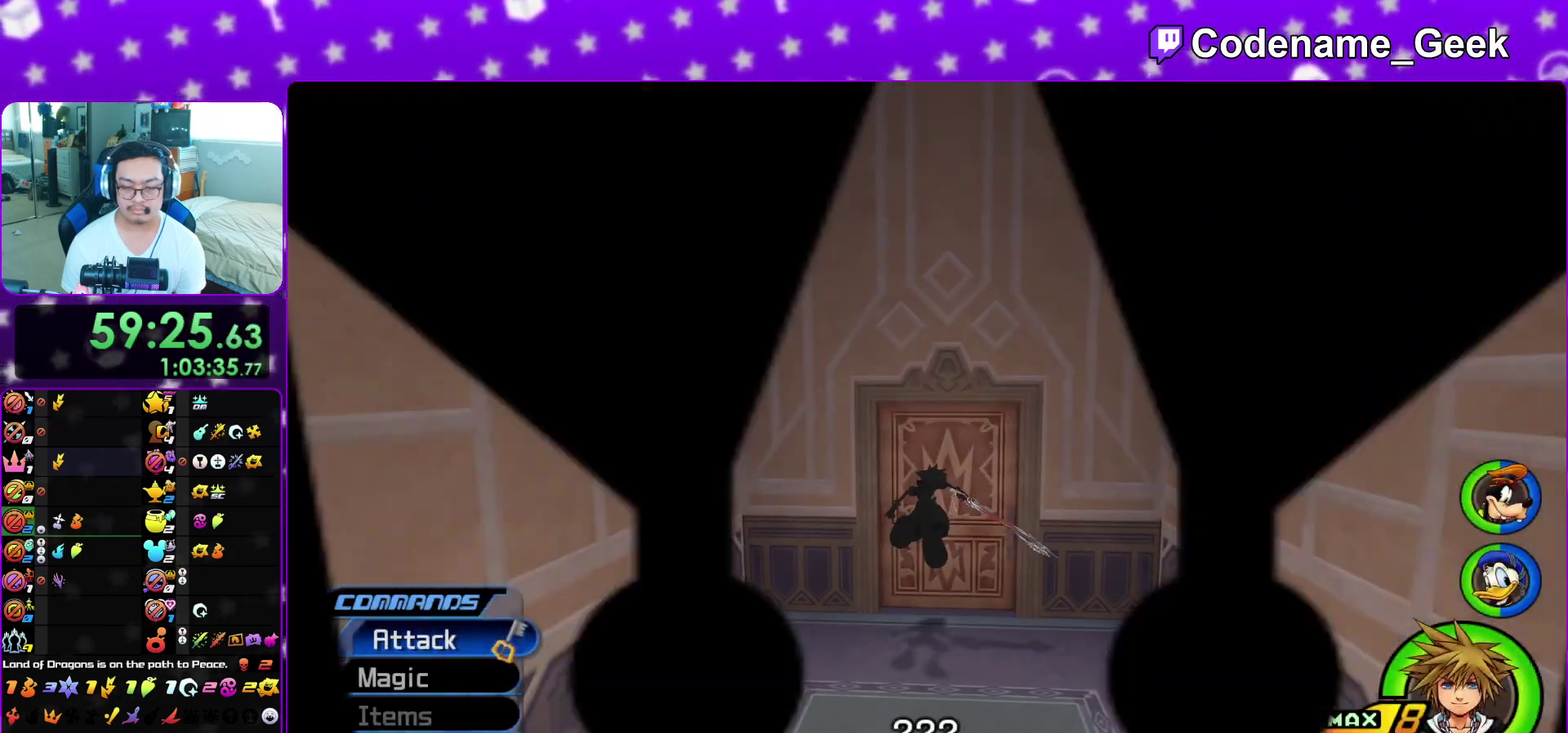
{"dt_ms": 600, "buttons": ["A"], "left_stick": "center", "right_stick": "center", "events": [[67, "A", "up"], [67, "B", "down"], [150, "A", "down"], [150, "B", "up"], [217, "A", "up"], [217, "B", "down"], [317, "B", "up"], [333, "A", "down"], [350, "left_stick", "center"], [383, "A", "up"], [383, "B", "down"], [433, "A", "down"], [433, "B", "up"], [517, "A", "up"], [517, "B", "down"], [583, "A", "down"], [583, "B", "up"]]}
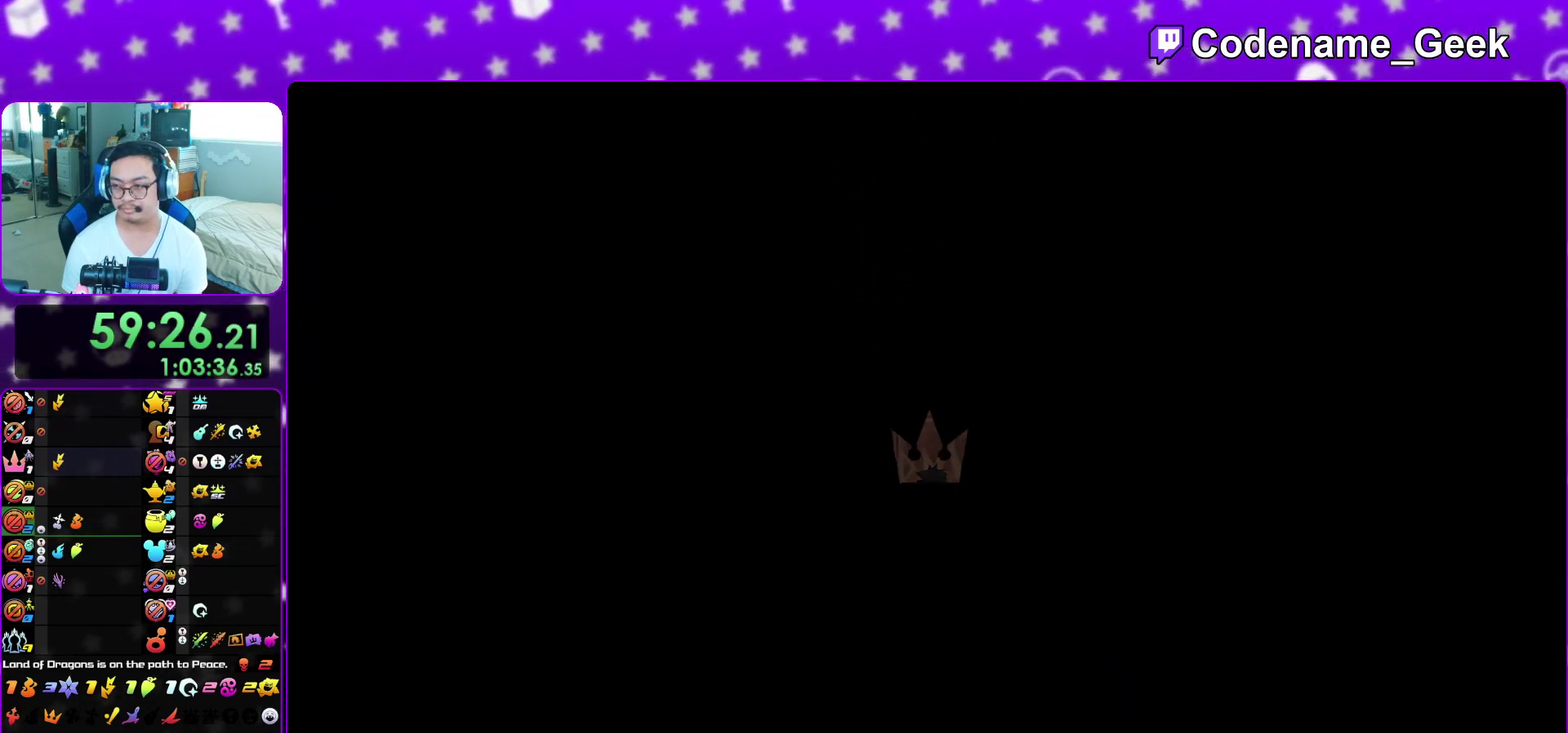
{"dt_ms": 400, "buttons": ["A", "B"], "left_stick": "down", "right_stick": "center", "events": [[50, "A", "up"], [50, "B", "down"], [117, "left_stick", "down"], [133, "A", "down"], [133, "B", "up"], [183, "A", "up"], [183, "B", "down"], [250, "A", "down"], [250, "B", "up"], [333, "A", "up"], [333, "B", "down"], [400, "A", "down"]]}
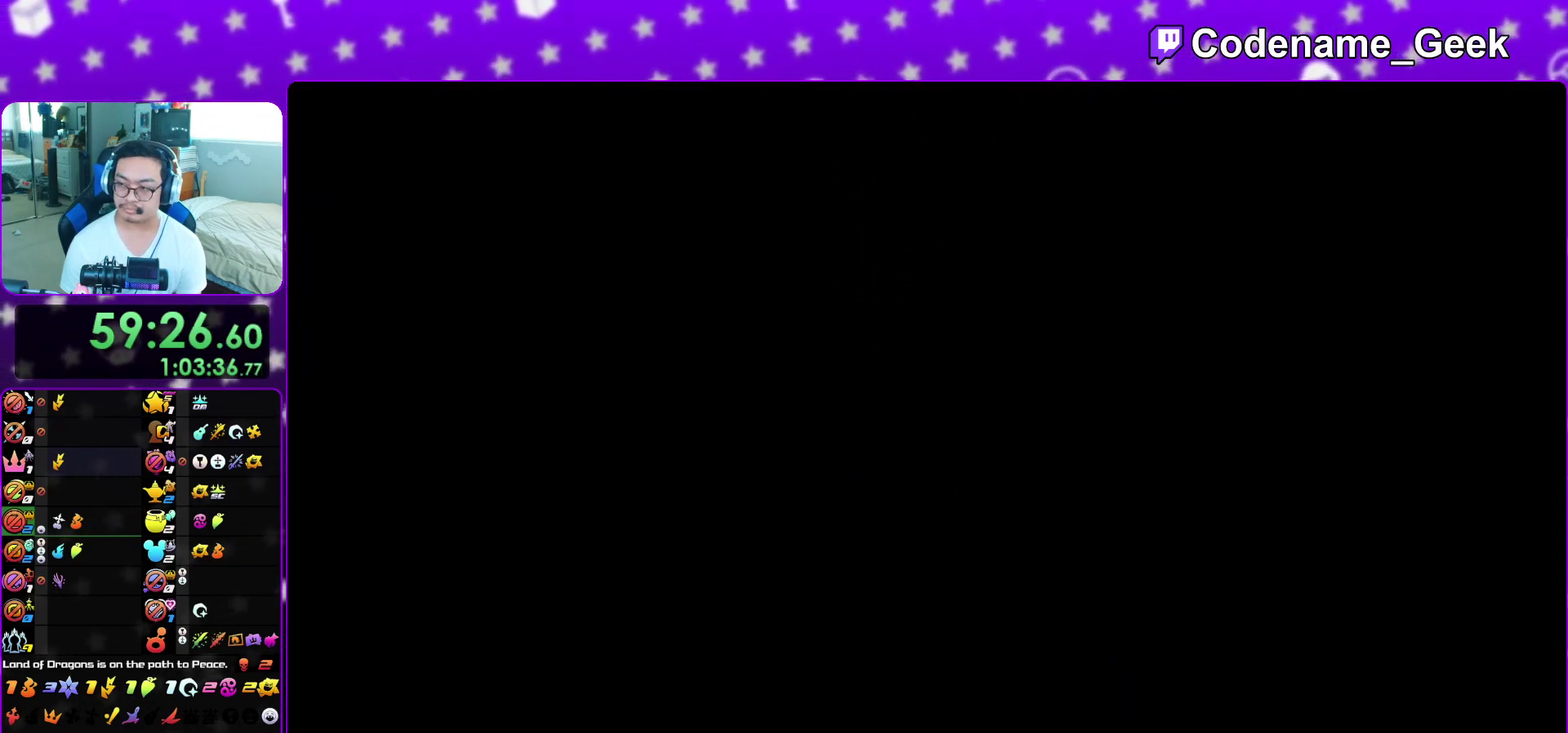
{"dt_ms": 500, "buttons": ["A", "B"], "left_stick": "down", "right_stick": "center", "events": [[17, "B", "up"], [67, "A", "up"], [67, "B", "down"], [150, "A", "down"], [150, "B", "up"], [200, "B", "down"], [233, "A", "up"], [300, "A", "down"], [300, "B", "up"], [350, "A", "up"], [350, "B", "down"], [417, "A", "down"], [450, "B", "up"], [500, "B", "down"]]}